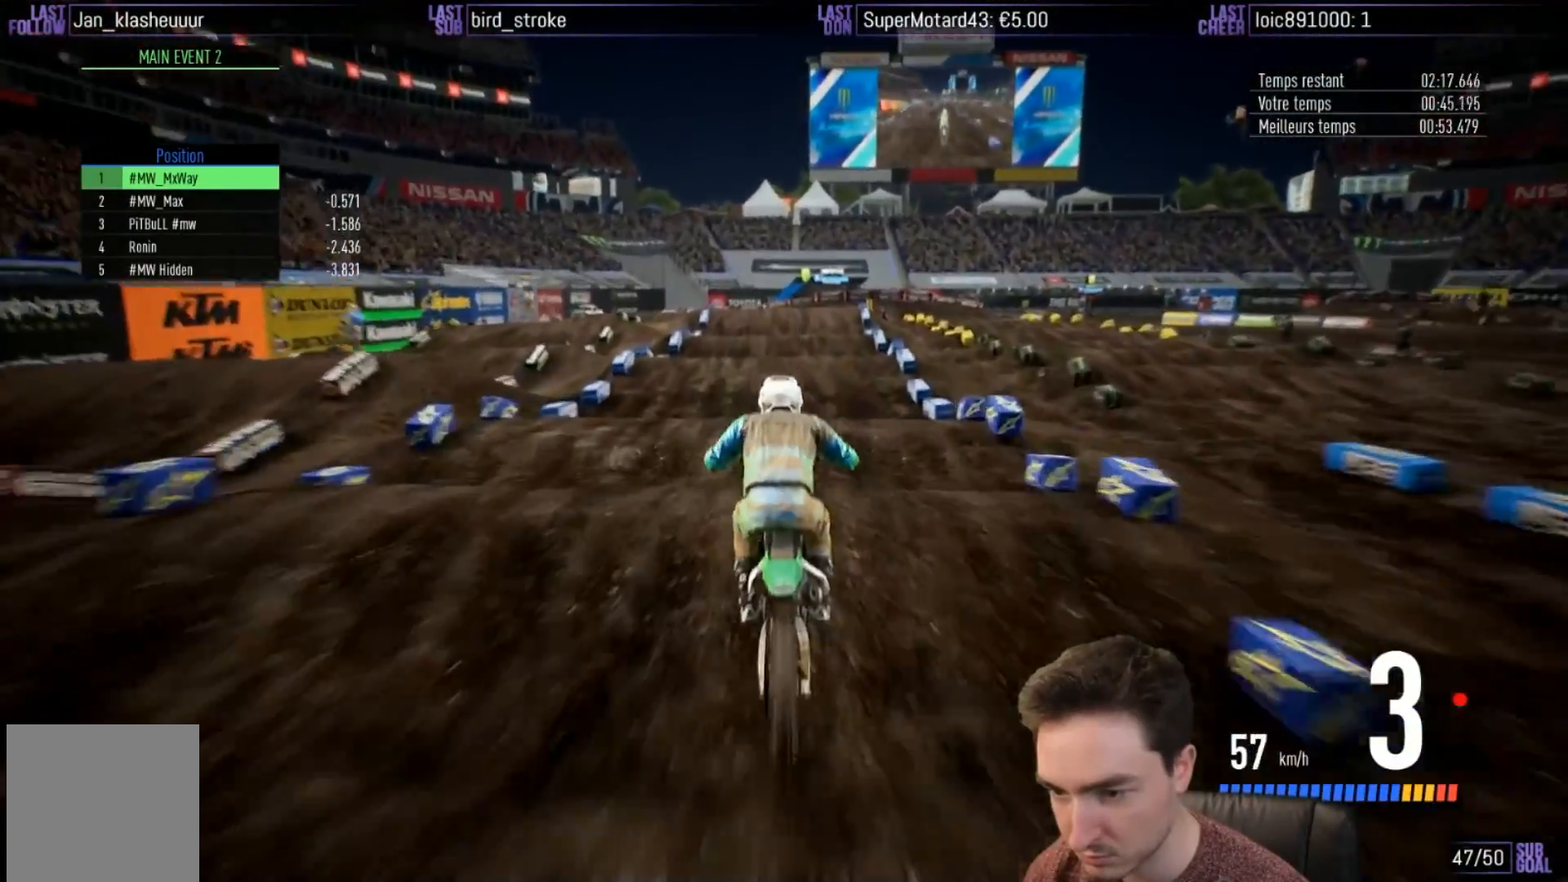
Gameplay with a controller (Xbox layout); each line is a JSON object with the inputs held at the frame after it. "events" lists button and stick changes between this image and that frame as [ms after this image, input, new state], when the widget could be followed in between. Not read: L3 R3.
{"buttons": ["R2"], "left_stick": "center", "right_stick": "center", "events": [[83, "left_stick", "center"], [117, "right_stick", "up"], [183, "left_stick", "down"], [250, "right_stick", "down"], [317, "left_stick", "center"], [350, "right_stick", "center"]]}
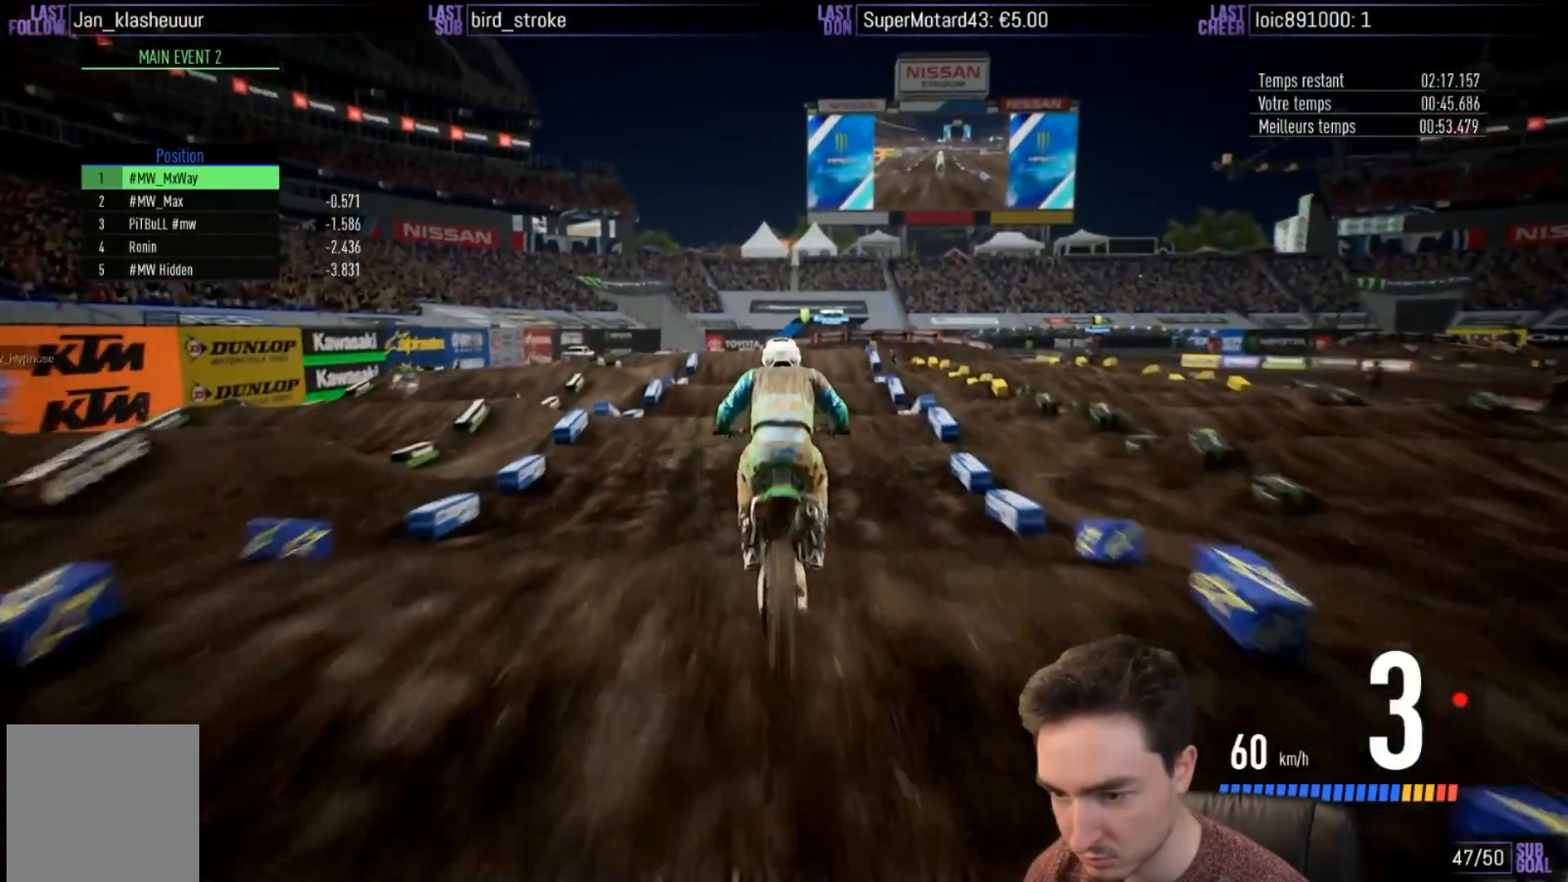
{"buttons": ["R2"], "left_stick": "center", "right_stick": "center", "events": []}
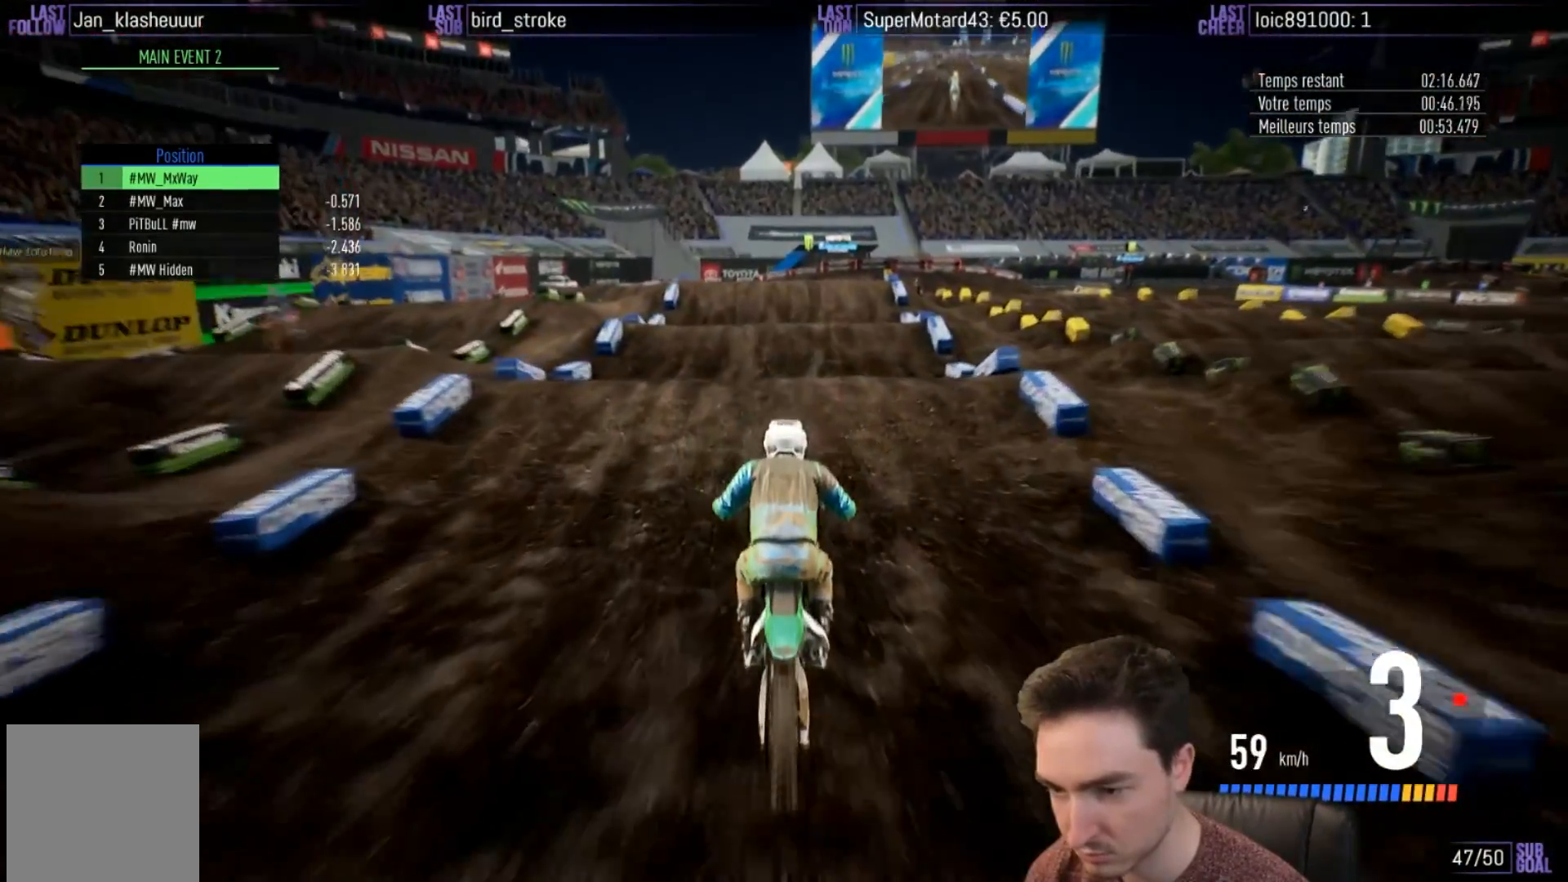
{"buttons": ["R2"], "left_stick": "down-left", "right_stick": "down", "events": [[283, "left_stick", "left"], [333, "left_stick", "down-left"], [350, "right_stick", "down"]]}
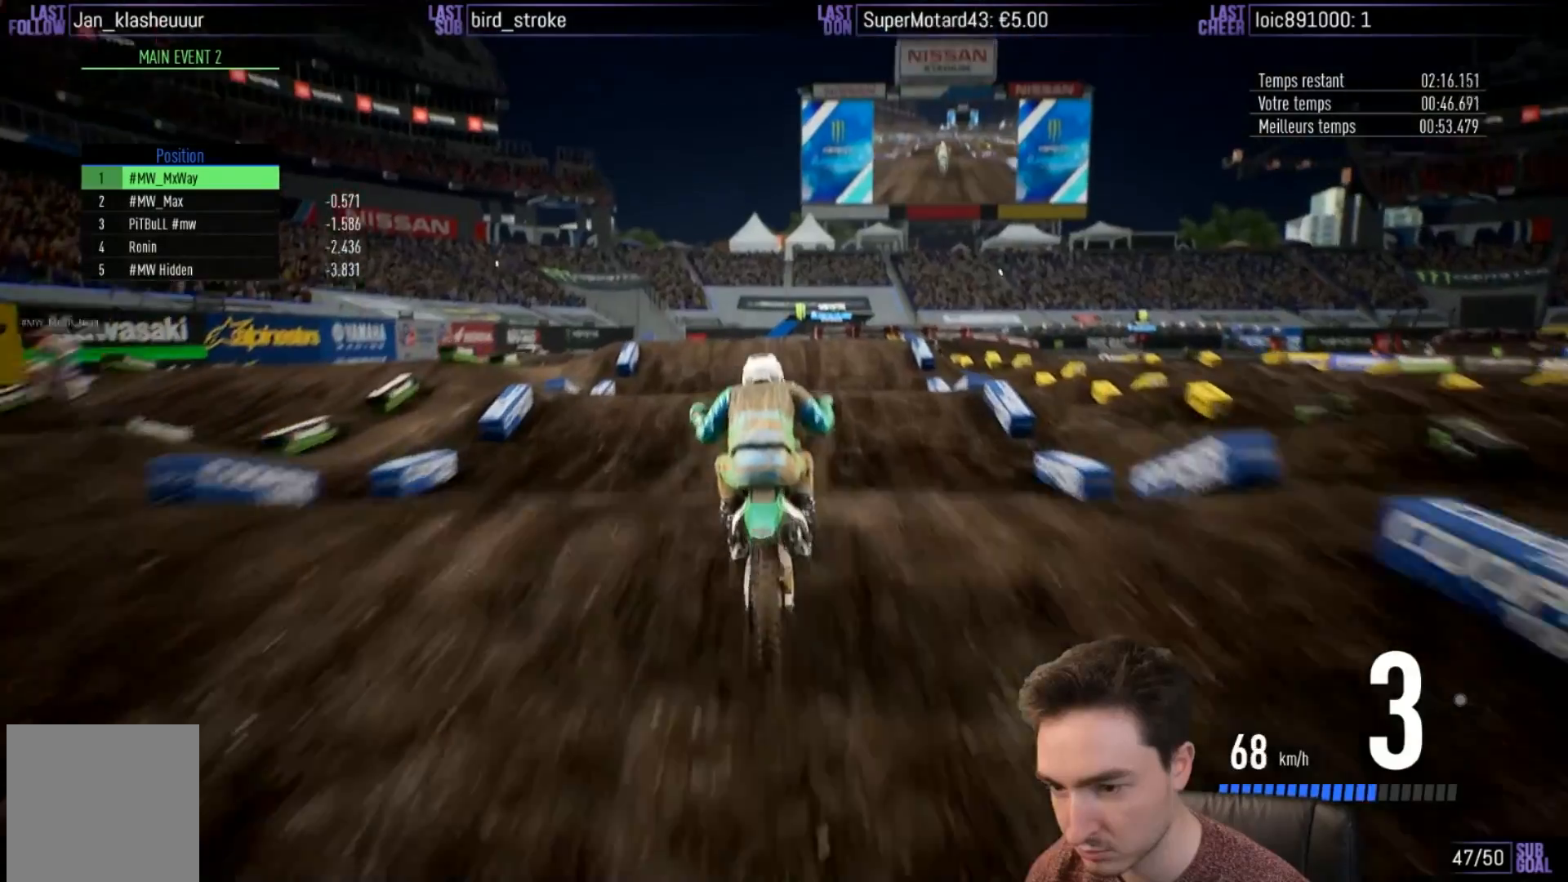
{"buttons": ["R2"], "left_stick": "center", "right_stick": "up", "events": [[67, "left_stick", "center"], [283, "right_stick", "up"]]}
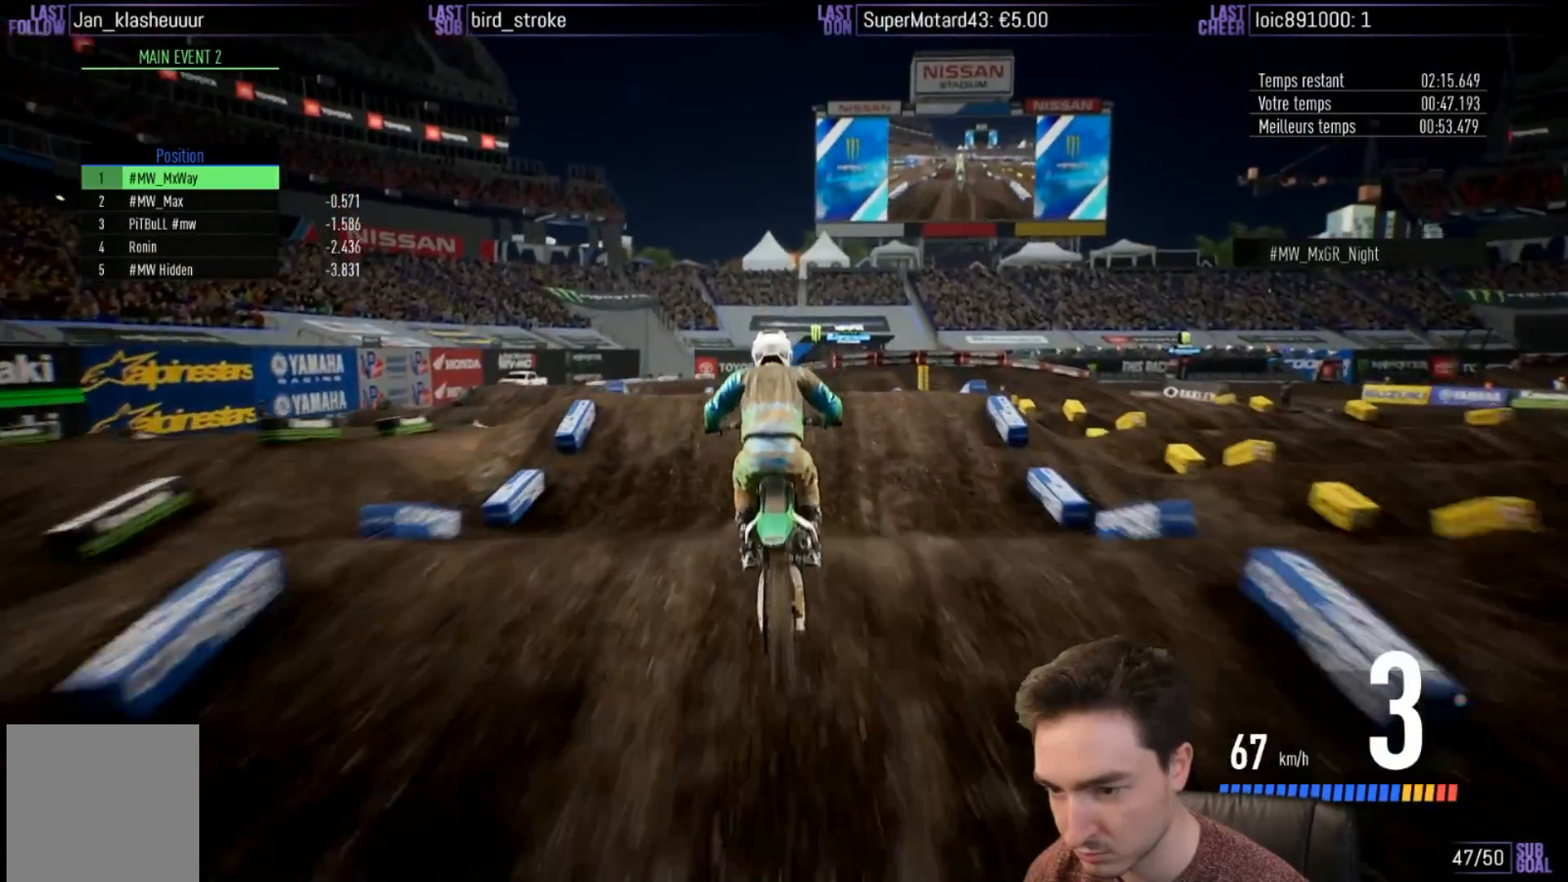
{"buttons": ["R2"], "left_stick": "center", "right_stick": "center", "events": [[50, "left_stick", "left"], [50, "right_stick", "center"], [183, "left_stick", "center"]]}
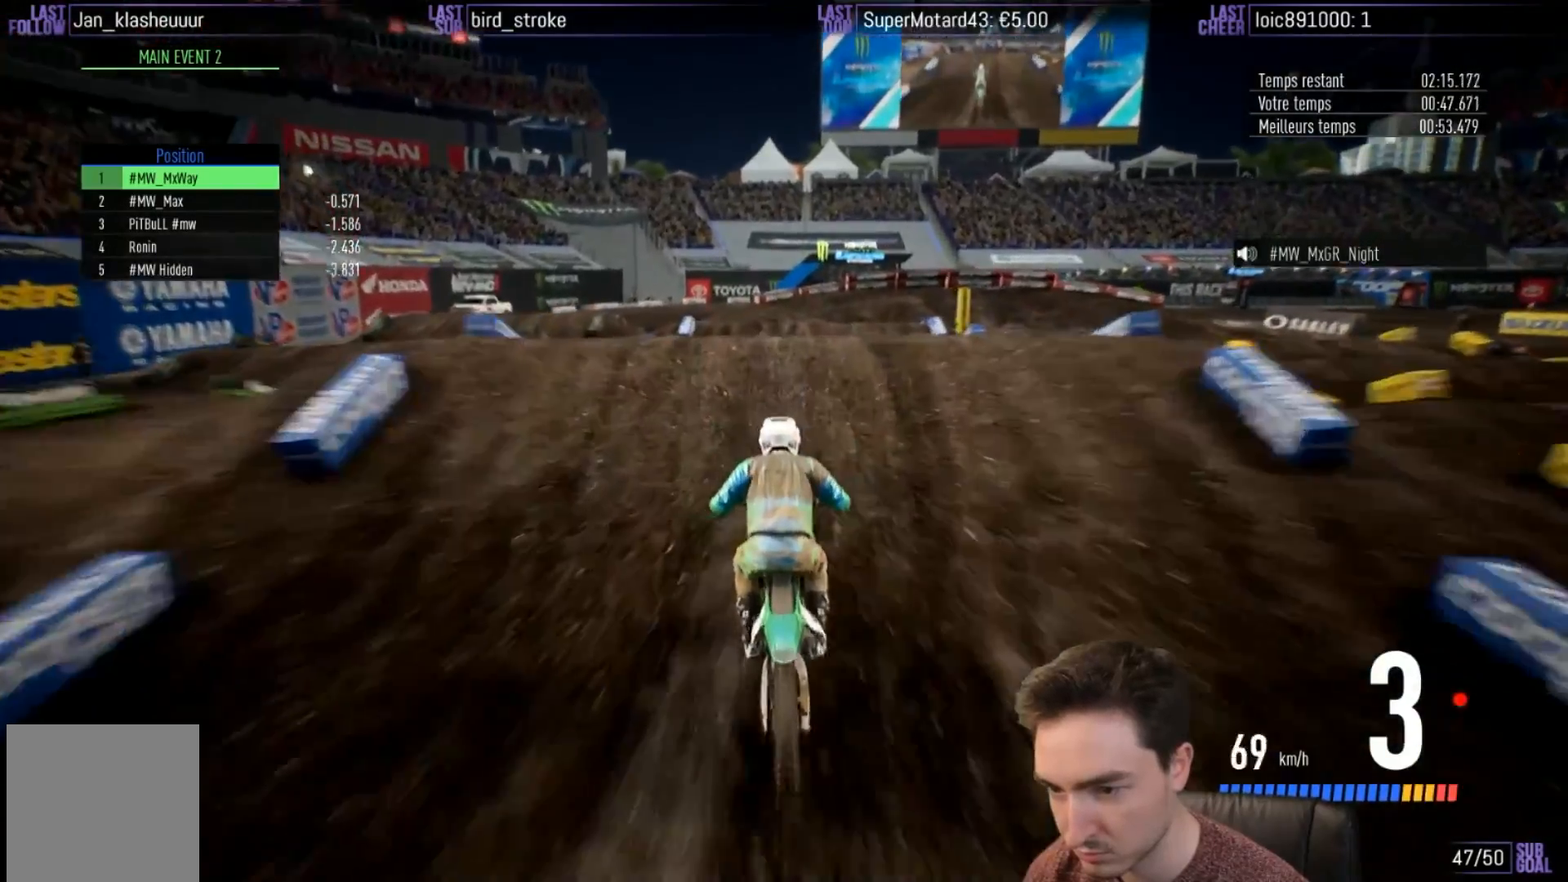
{"buttons": [], "left_stick": "up-right", "right_stick": "up", "events": [[17, "left_stick", "right"], [17, "right_stick", "up"], [117, "left_stick", "up-right"], [383, "R2", "up"]]}
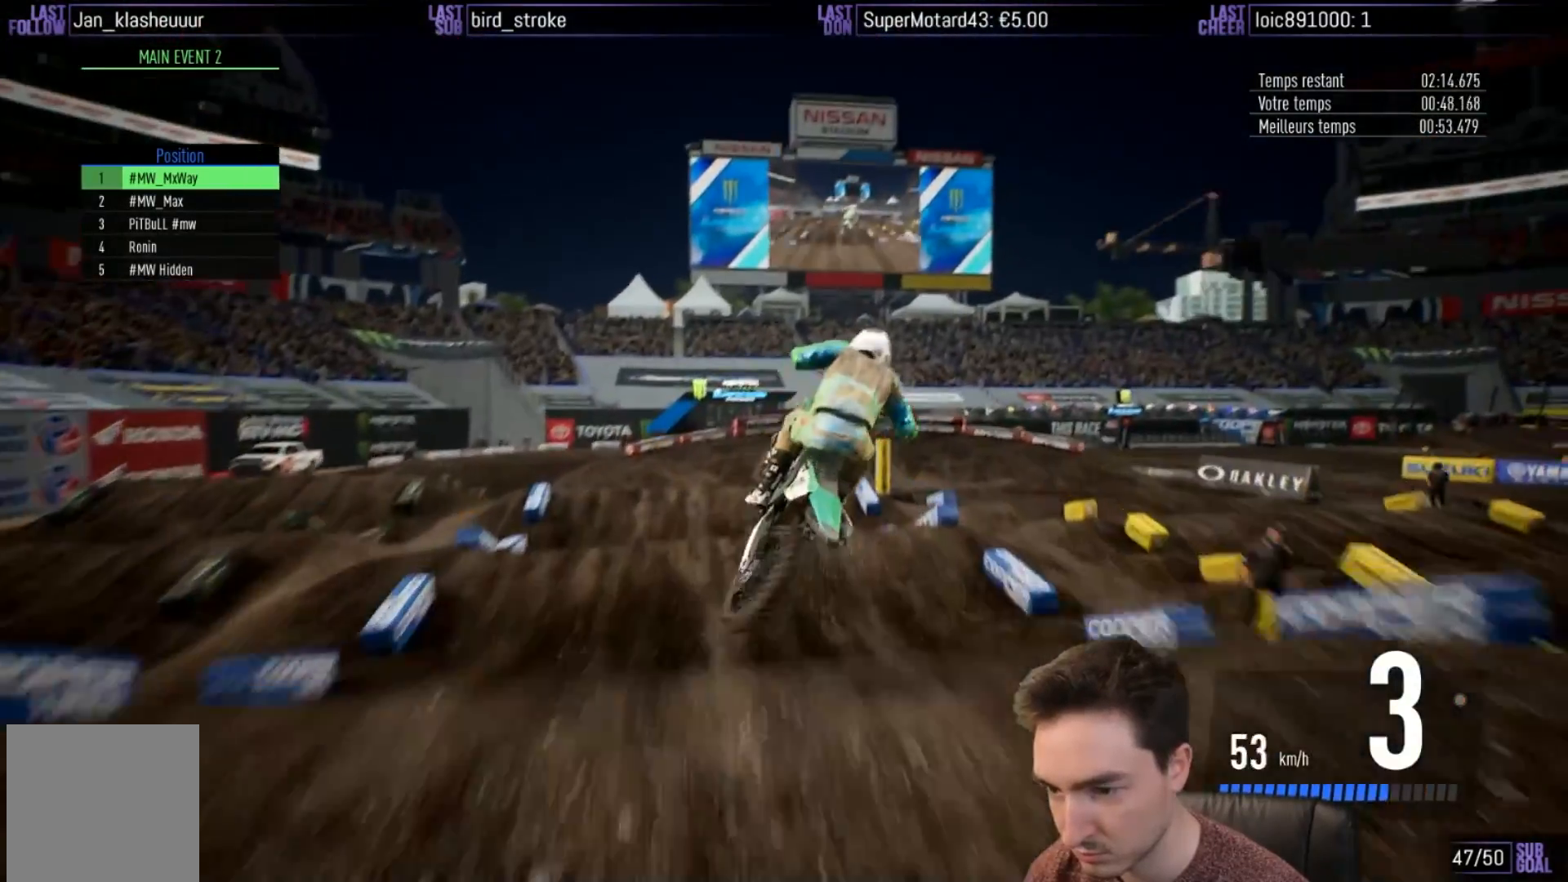
{"buttons": [], "left_stick": "left", "right_stick": "center", "events": [[17, "left_stick", "center"], [150, "left_stick", "left"], [150, "right_stick", "center"]]}
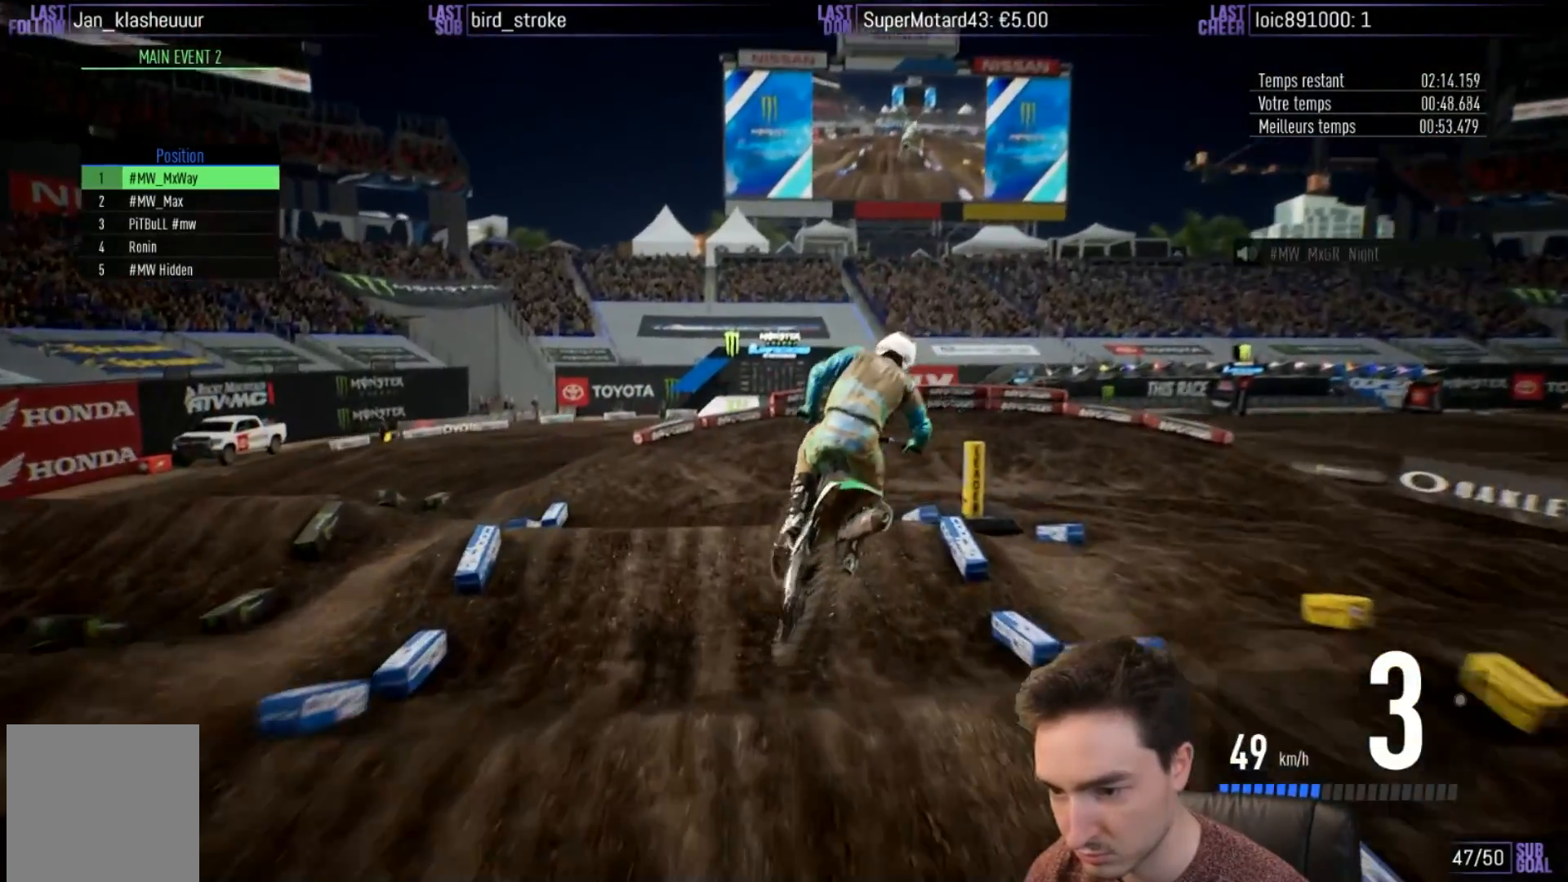
{"buttons": ["R2"], "left_stick": "center", "right_stick": "center", "events": [[17, "left_stick", "center"], [83, "R2", "down"], [167, "X", "down"], [183, "left_stick", "left"], [217, "X", "up"], [350, "left_stick", "center"]]}
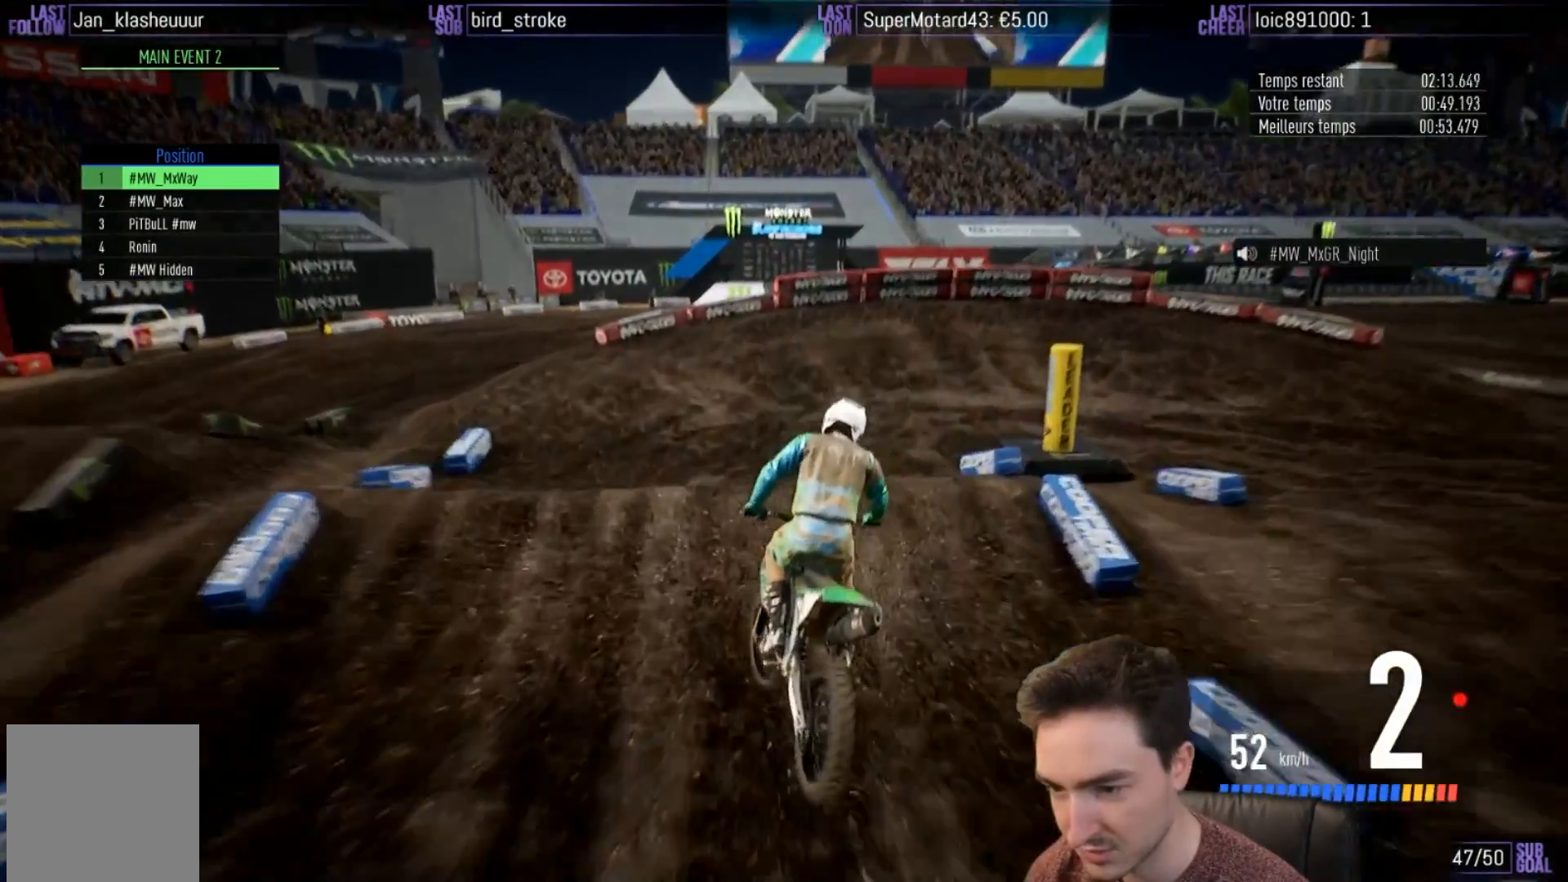
{"buttons": ["R2"], "left_stick": "up-right", "right_stick": "up", "events": [[183, "right_stick", "up"], [283, "left_stick", "up-right"]]}
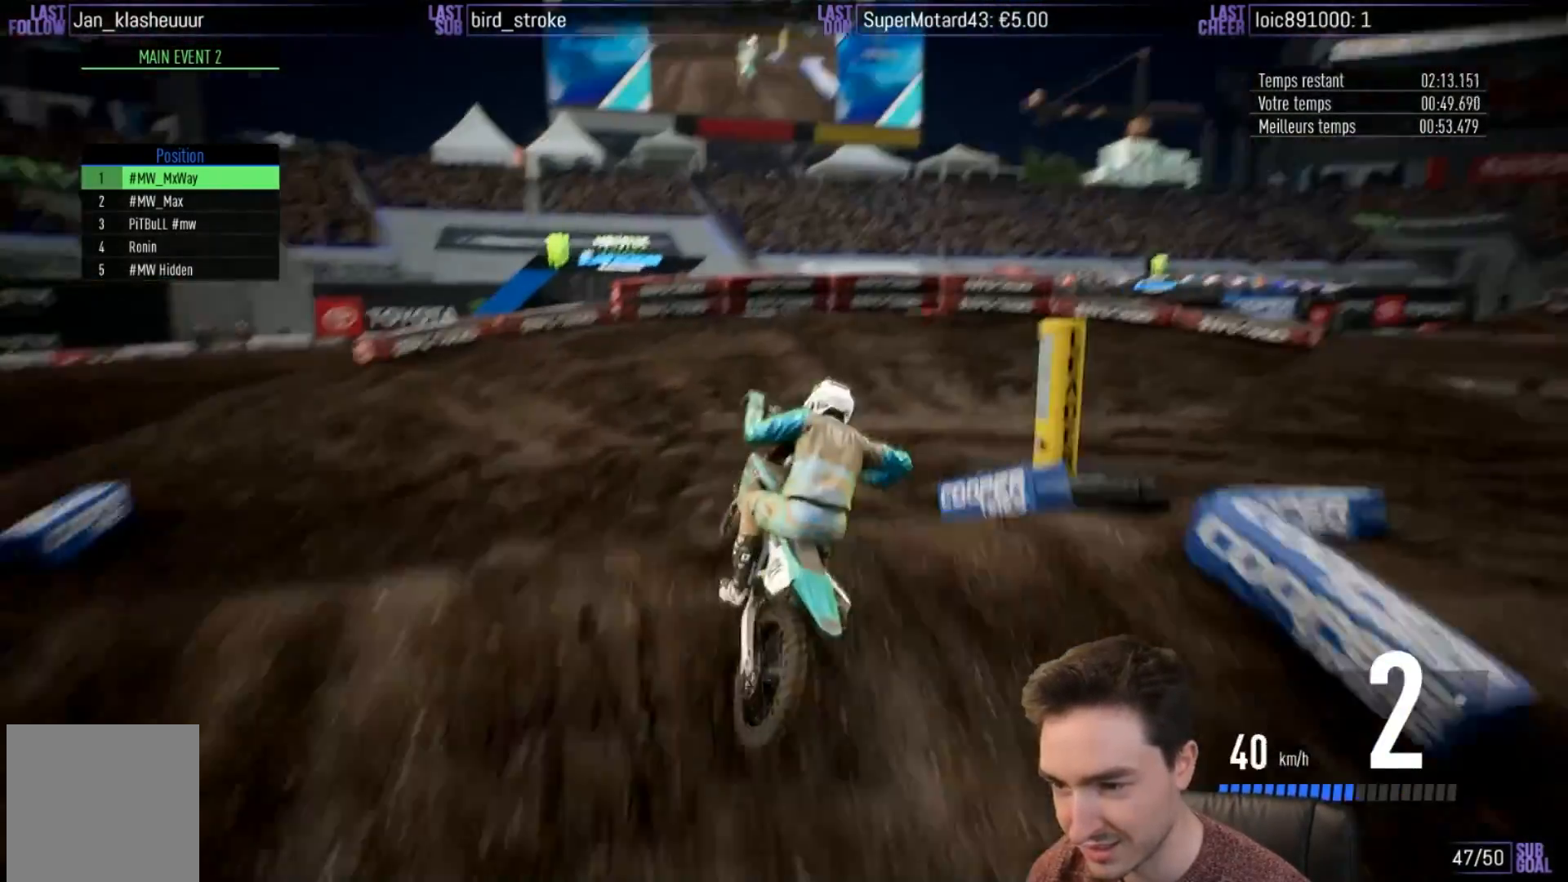
{"buttons": ["R2"], "left_stick": "right", "right_stick": "center", "events": [[100, "left_stick", "center"], [200, "right_stick", "center"], [417, "X", "down"], [417, "left_stick", "right"], [500, "X", "up"]]}
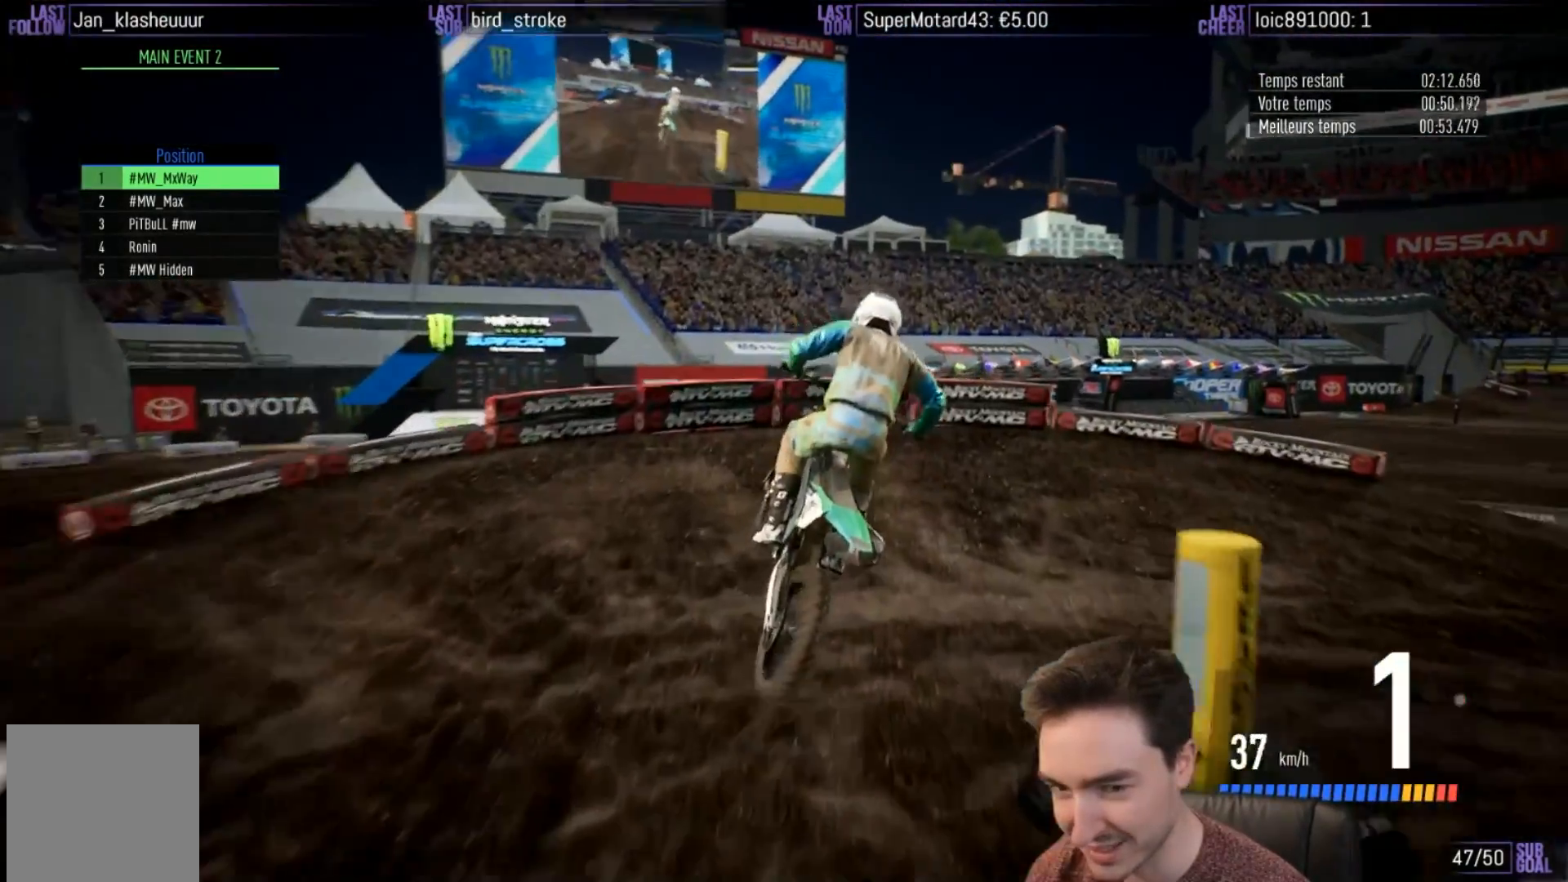
{"buttons": ["R2"], "left_stick": "right", "right_stick": "center", "events": []}
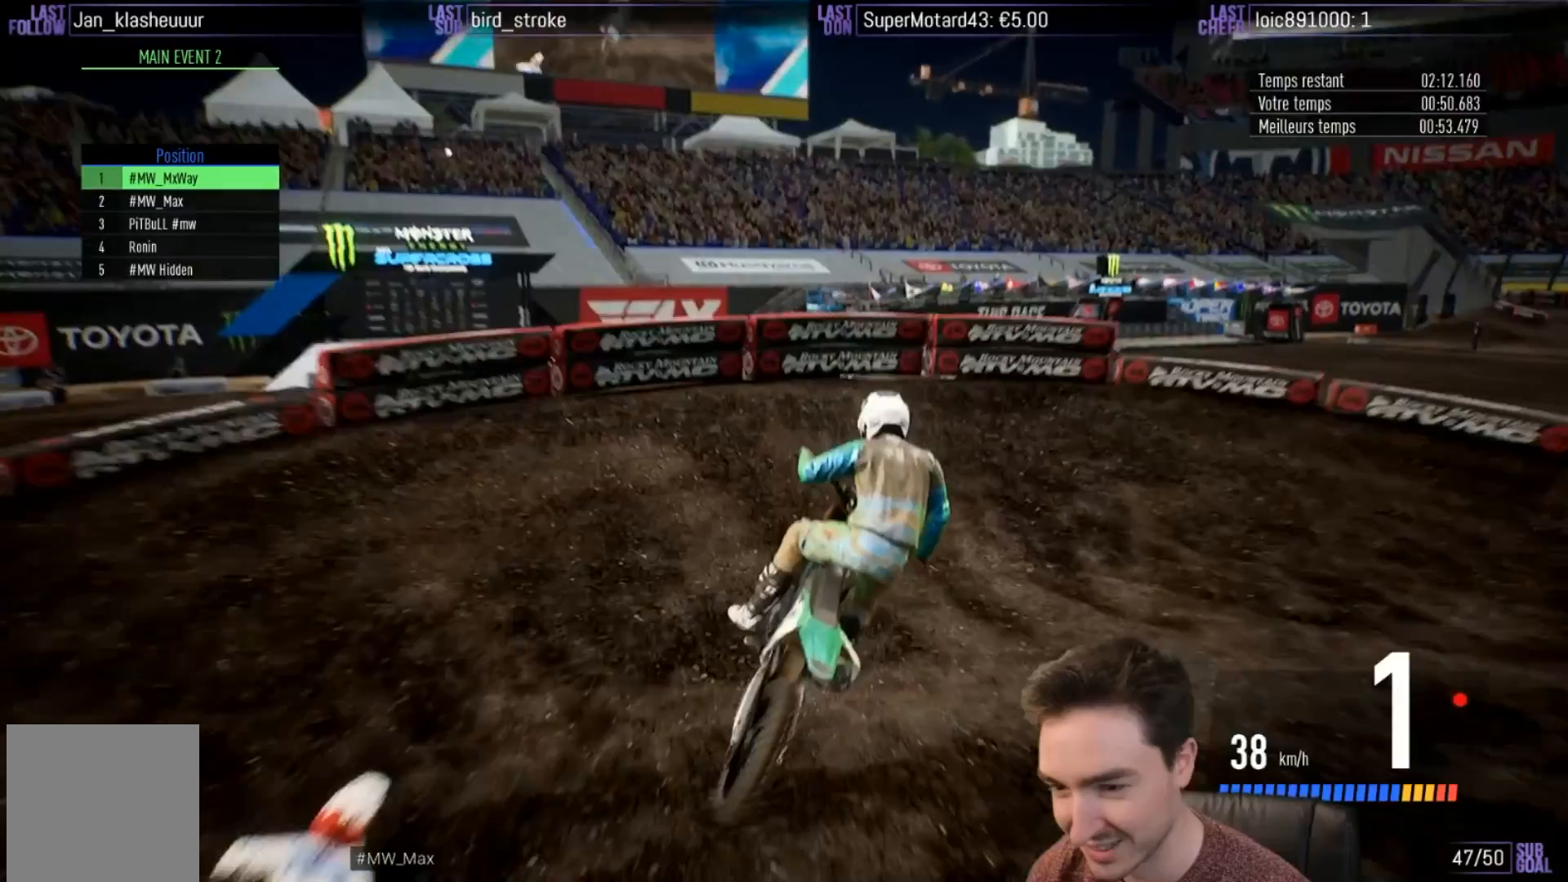
{"buttons": ["A", "R2"], "left_stick": "right", "right_stick": "center", "events": [[250, "A", "down"]]}
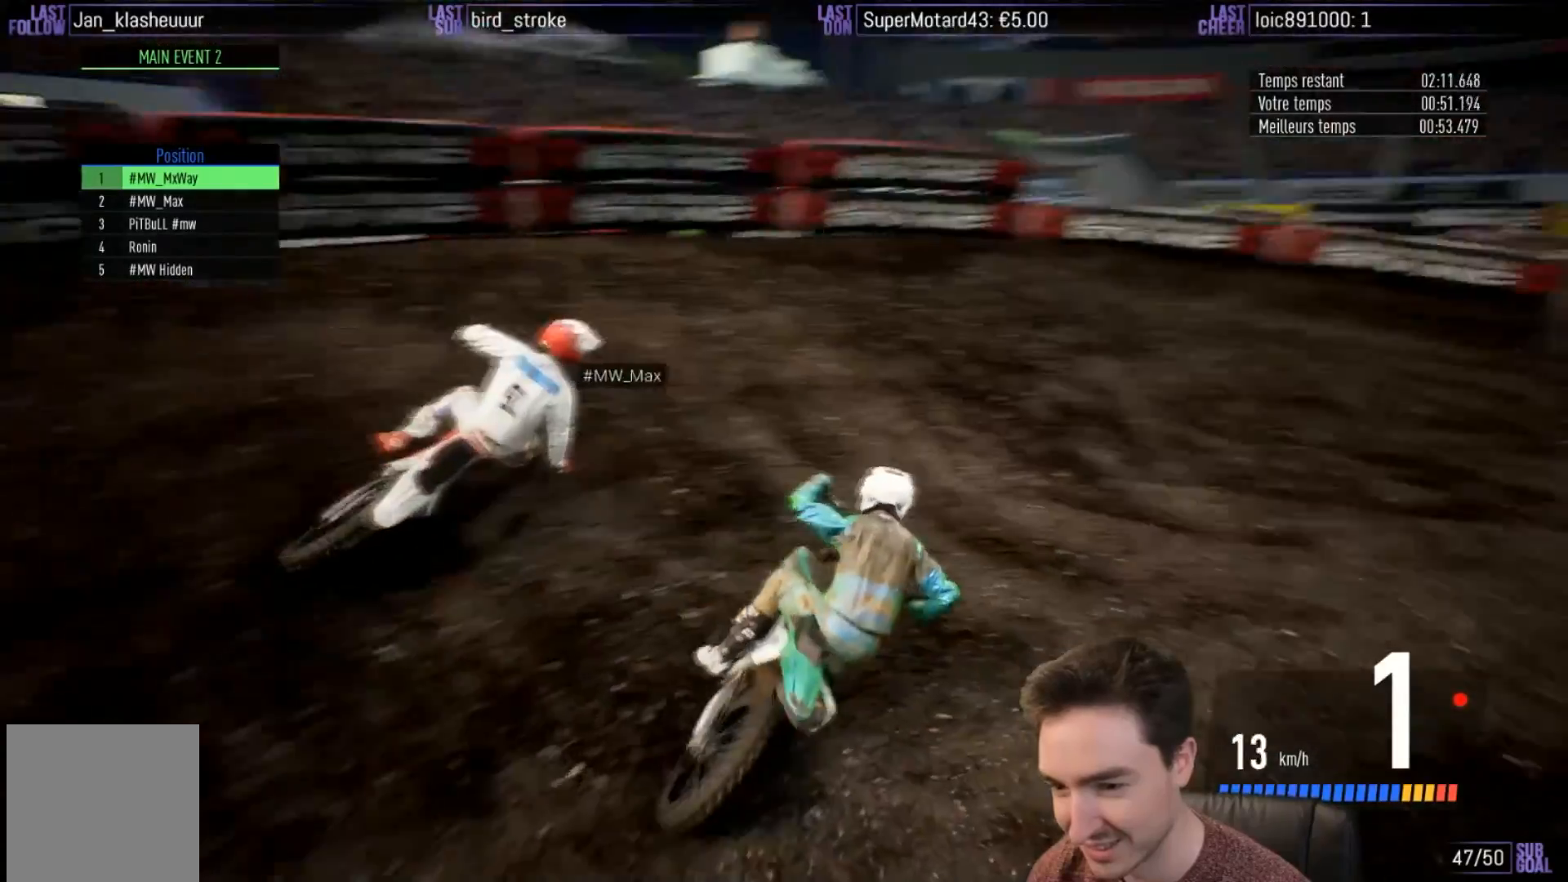
{"buttons": ["R2"], "left_stick": "right", "right_stick": "center", "events": [[83, "A", "up"]]}
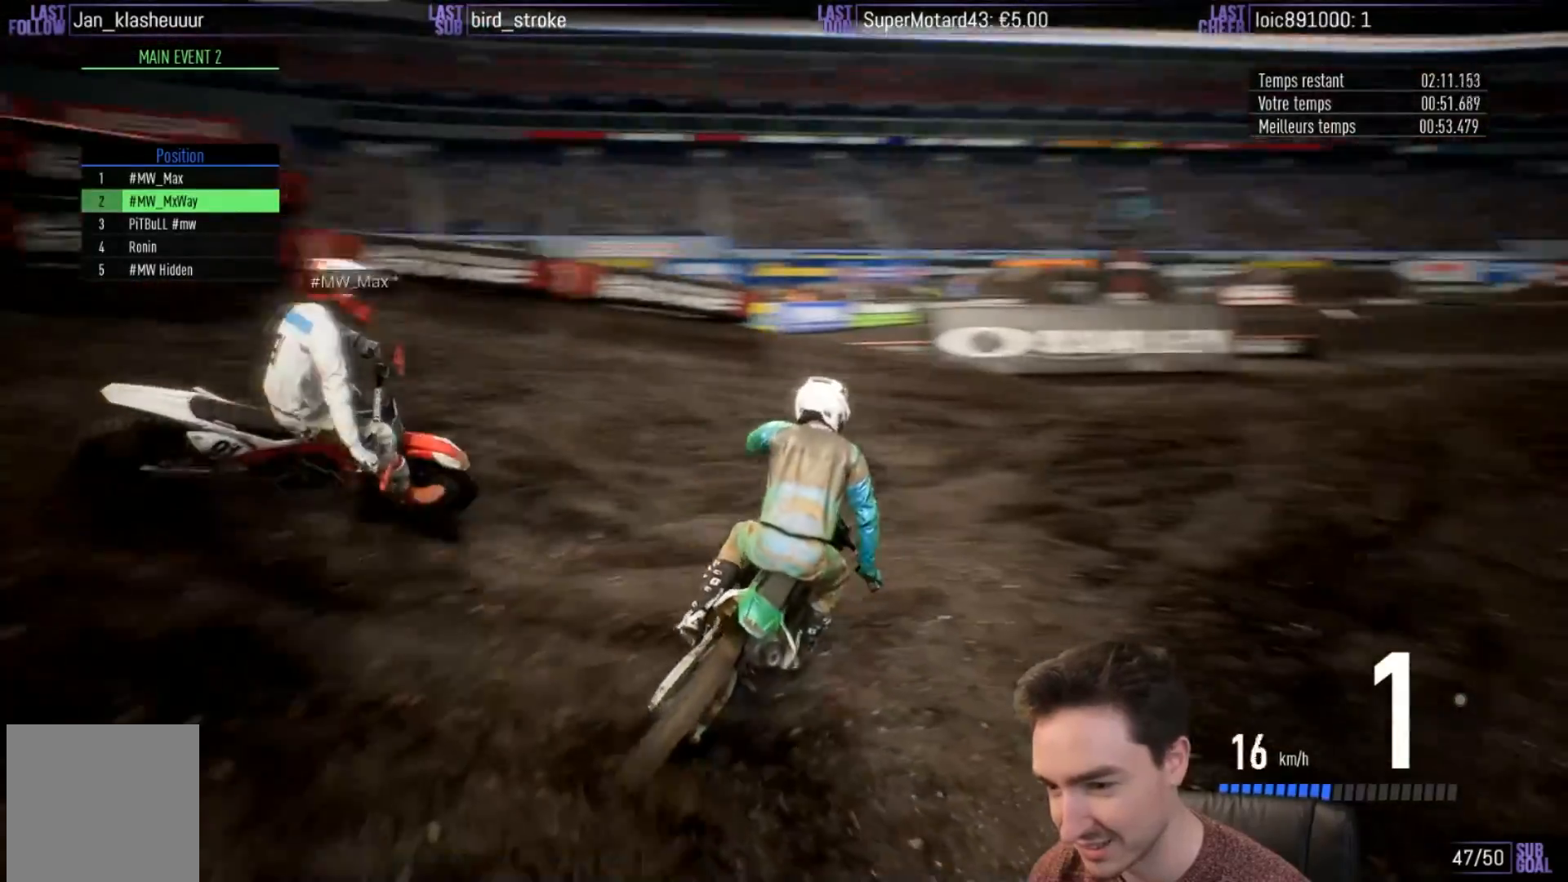
{"buttons": ["R2"], "left_stick": "center", "right_stick": "center", "events": [[150, "left_stick", "center"], [283, "left_stick", "right"], [433, "left_stick", "center"]]}
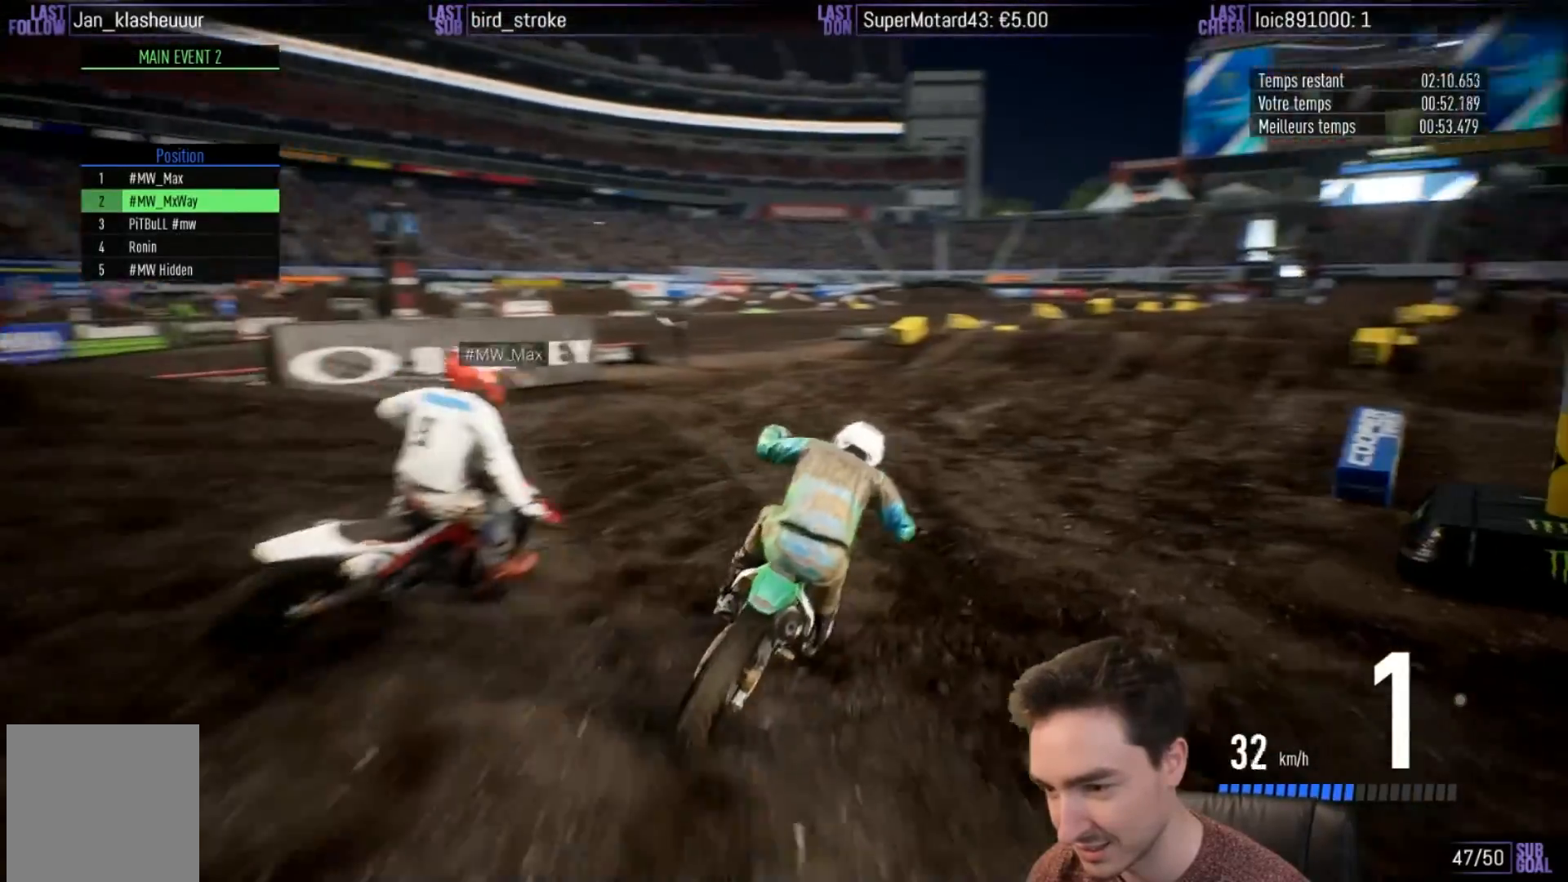
{"buttons": ["R2"], "left_stick": "right", "right_stick": "center", "events": [[17, "left_stick", "right"], [217, "B", "down"], [317, "B", "up"], [317, "left_stick", "center"], [417, "left_stick", "right"]]}
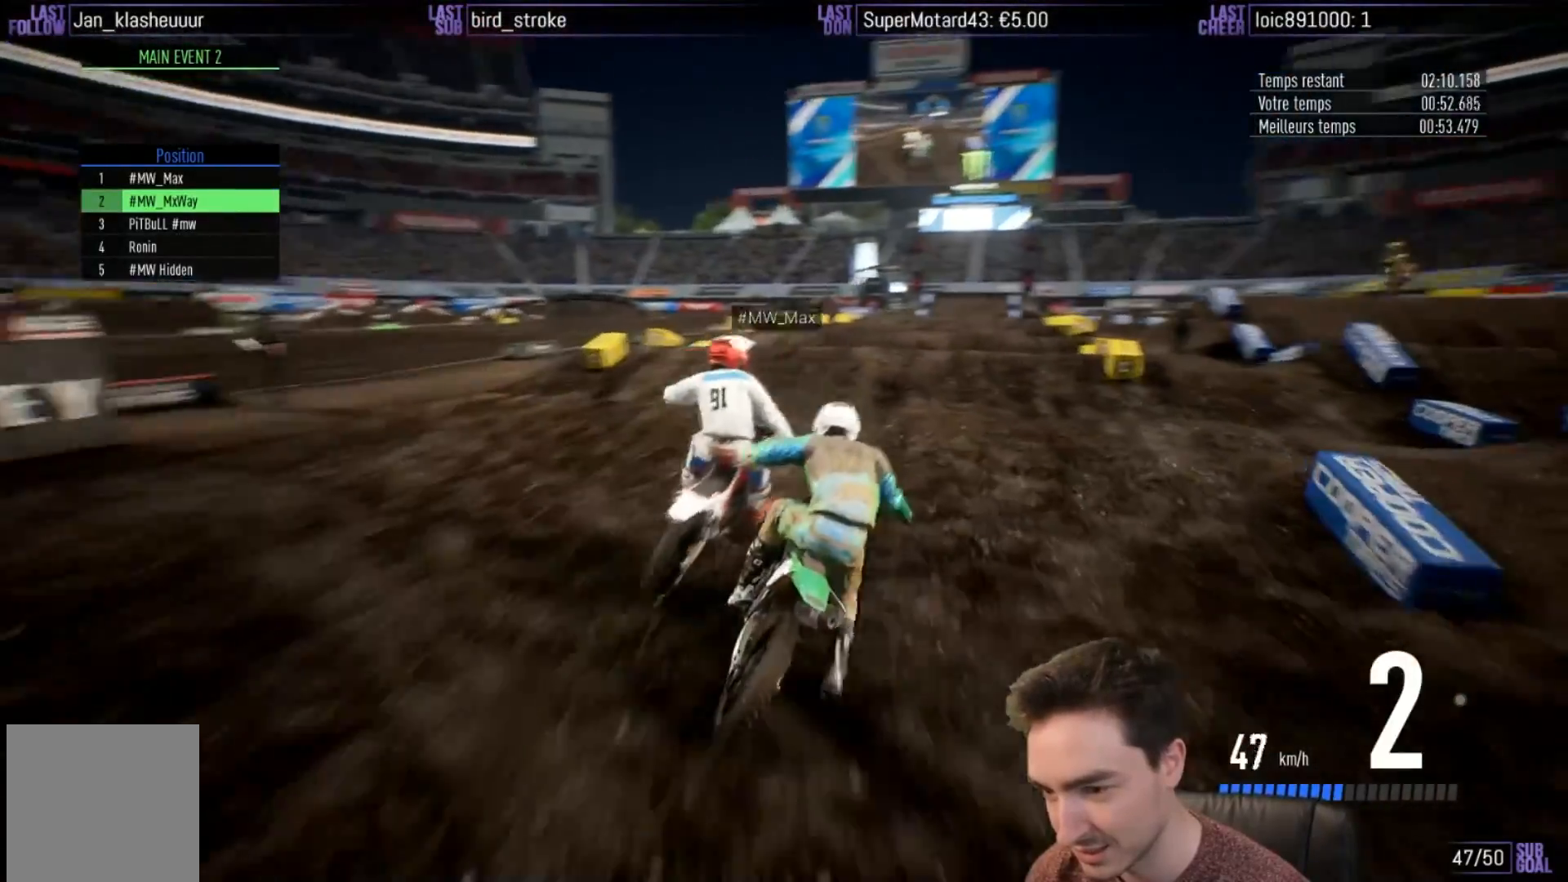
{"buttons": ["B", "R2"], "left_stick": "down", "right_stick": "down", "events": [[117, "left_stick", "center"], [217, "right_stick", "down"], [317, "left_stick", "down"], [450, "B", "down"]]}
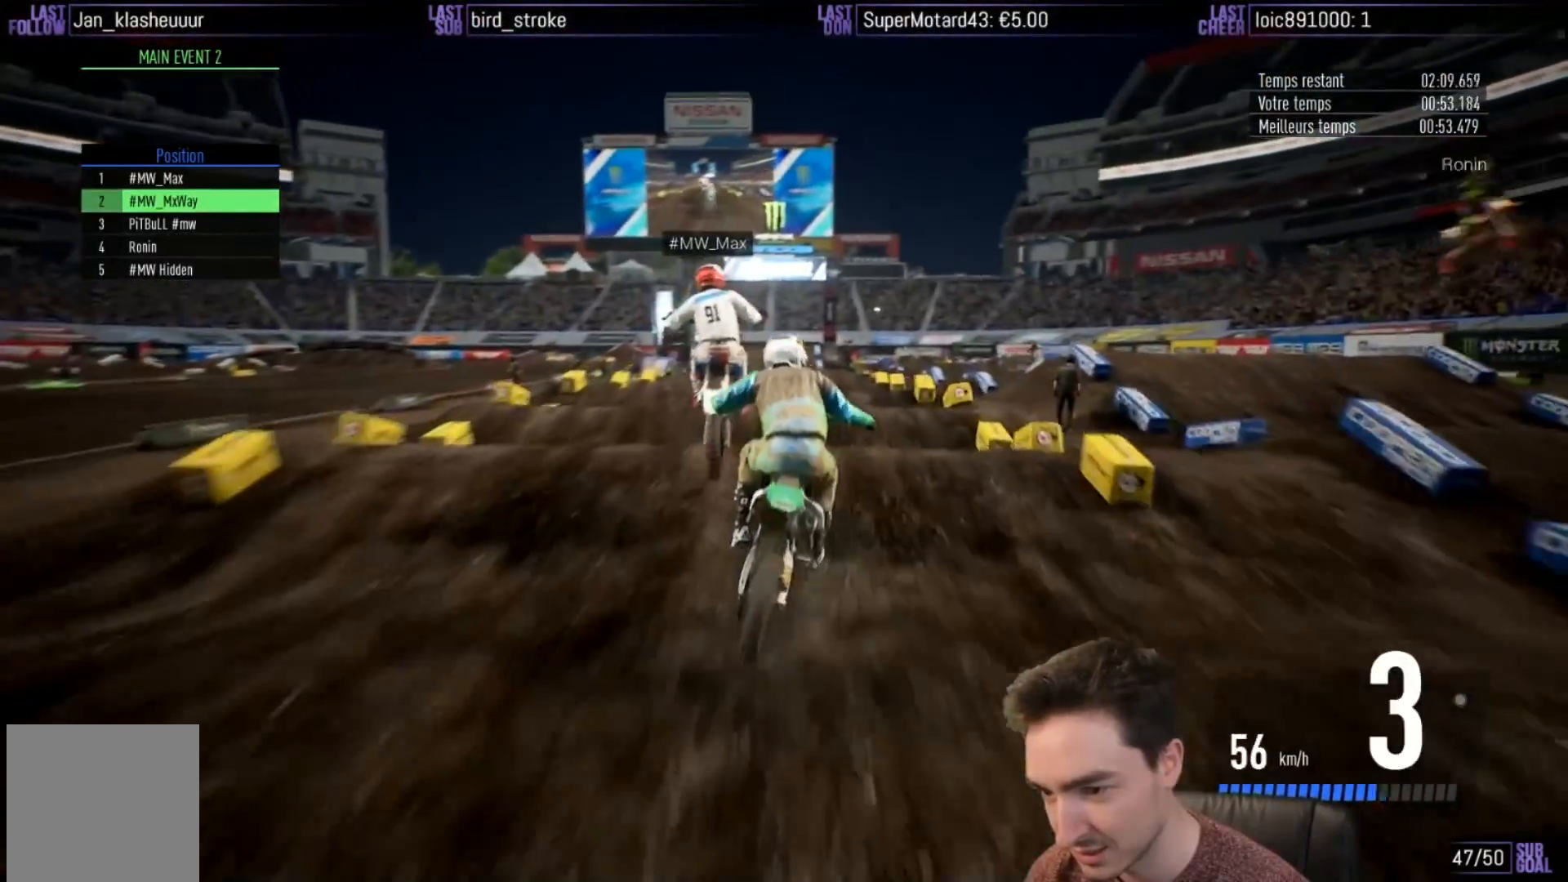
{"buttons": ["R2"], "left_stick": "down", "right_stick": "down", "events": [[83, "B", "up"]]}
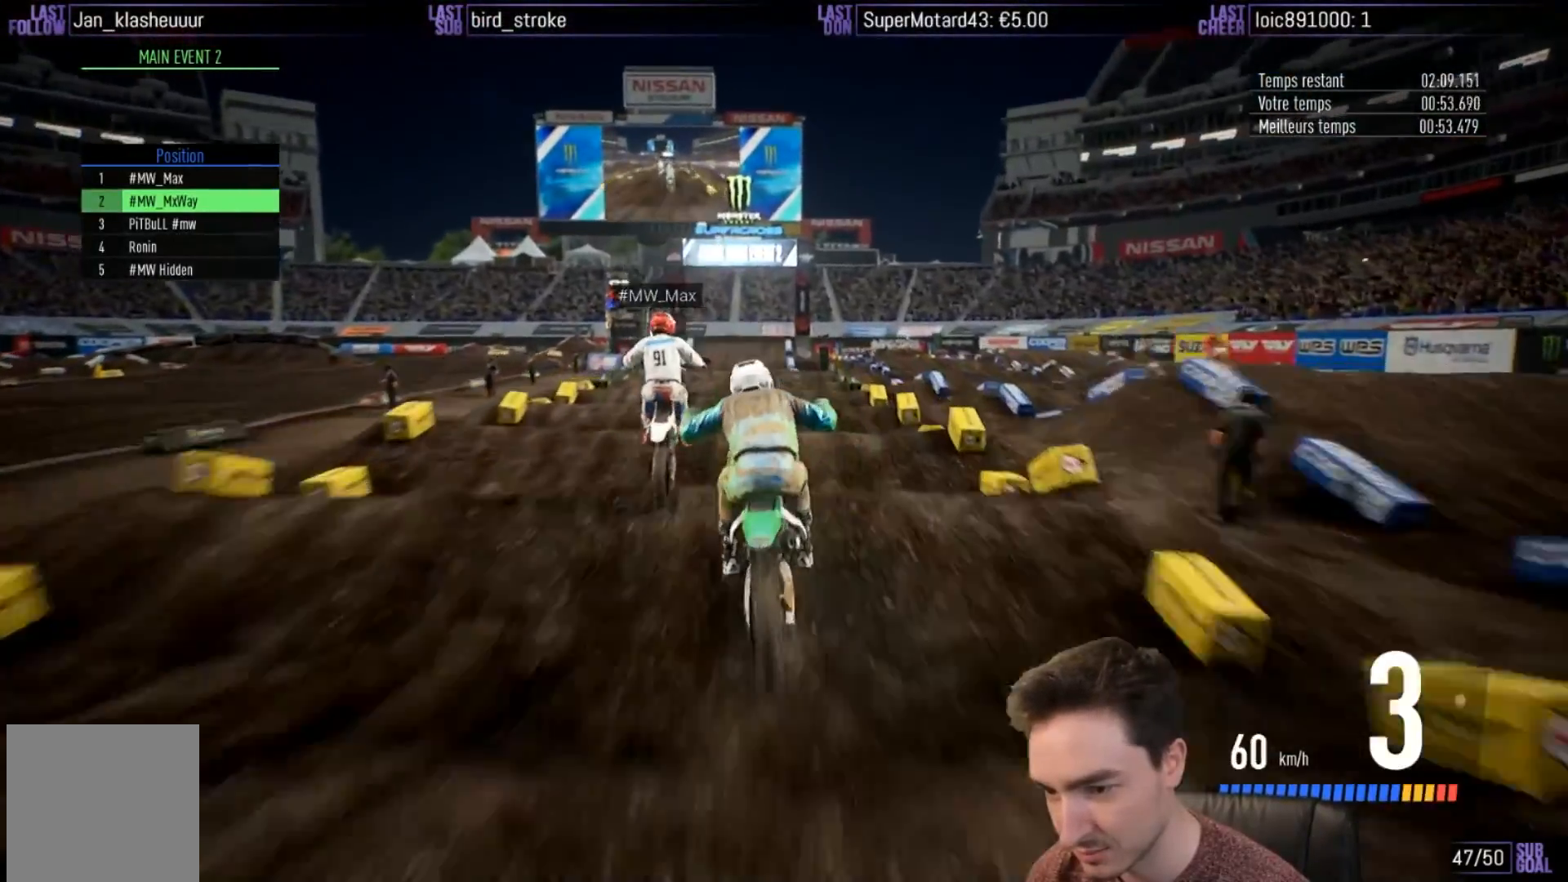
{"buttons": ["R2"], "left_stick": "down", "right_stick": "down", "events": [[217, "B", "down"], [317, "B", "up"]]}
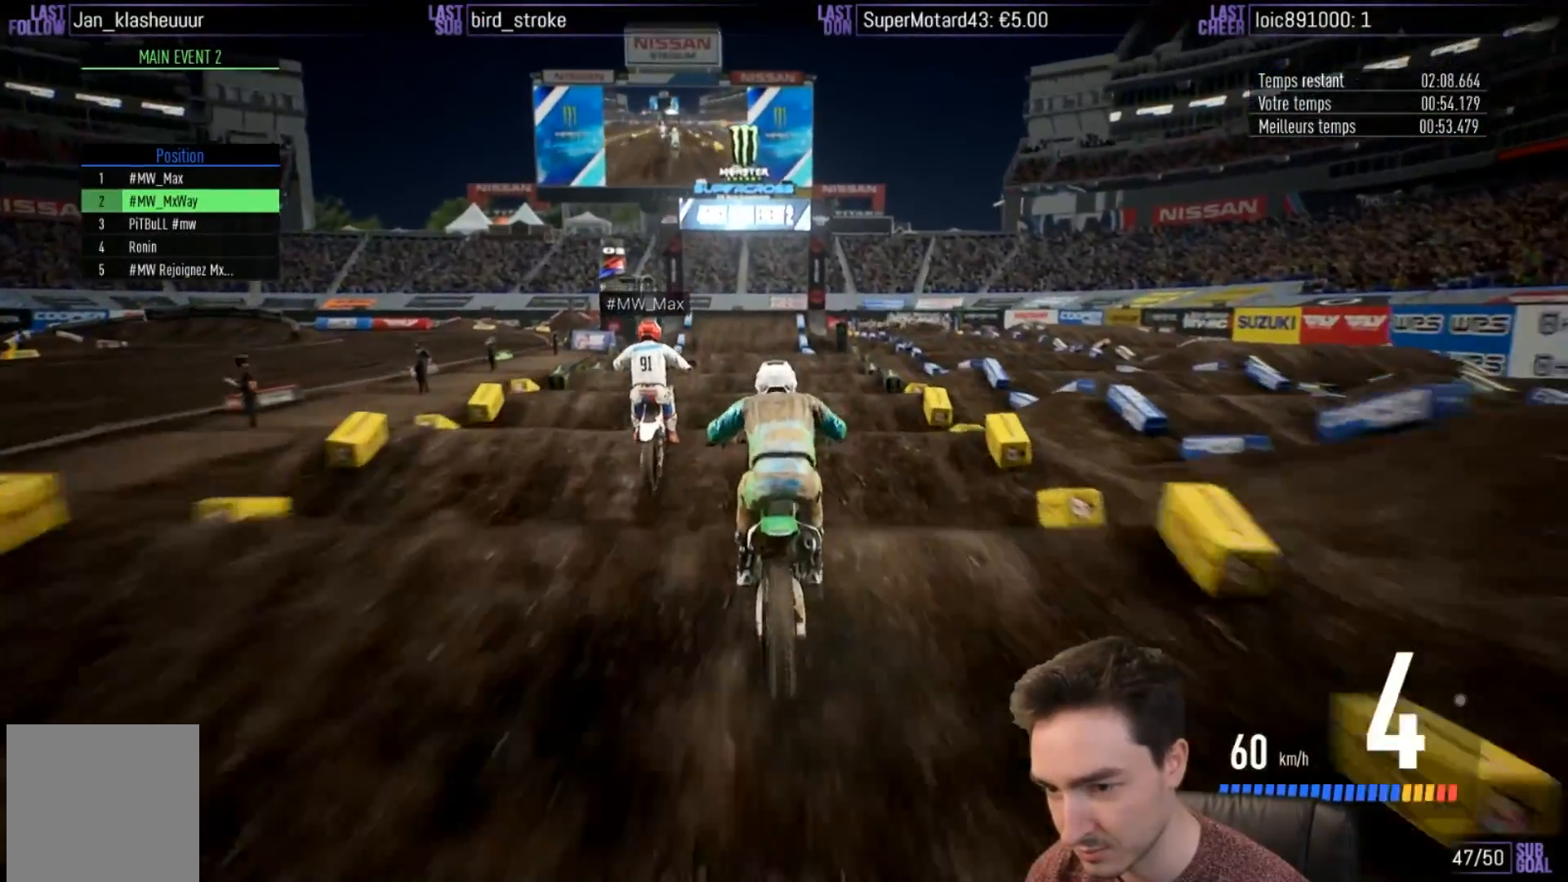
{"buttons": ["R2"], "left_stick": "down", "right_stick": "down", "events": []}
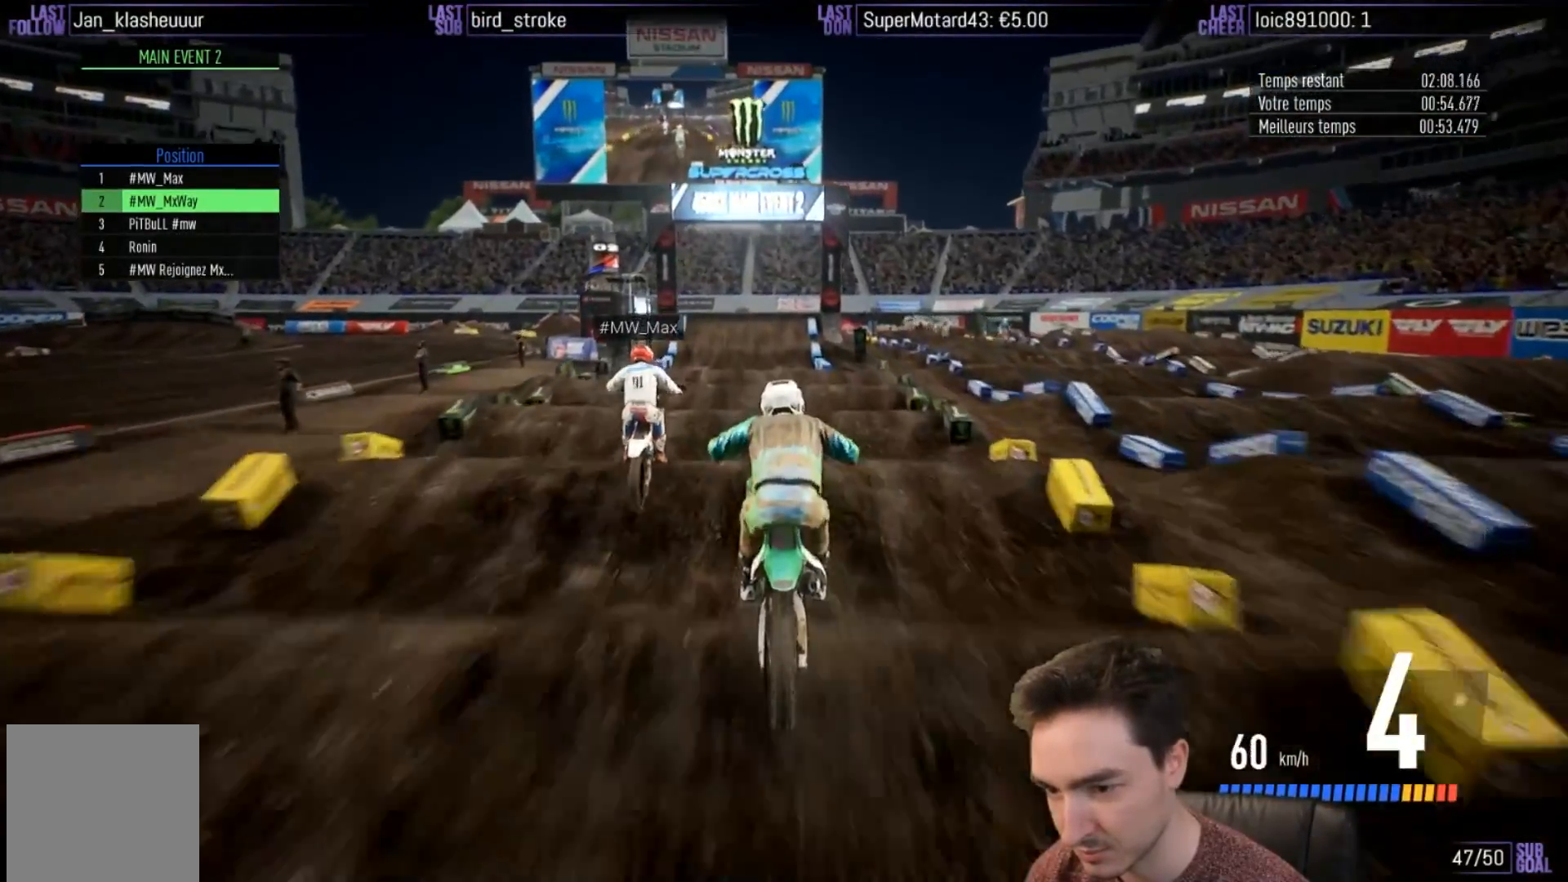
{"buttons": ["R2"], "left_stick": "down", "right_stick": "down", "events": []}
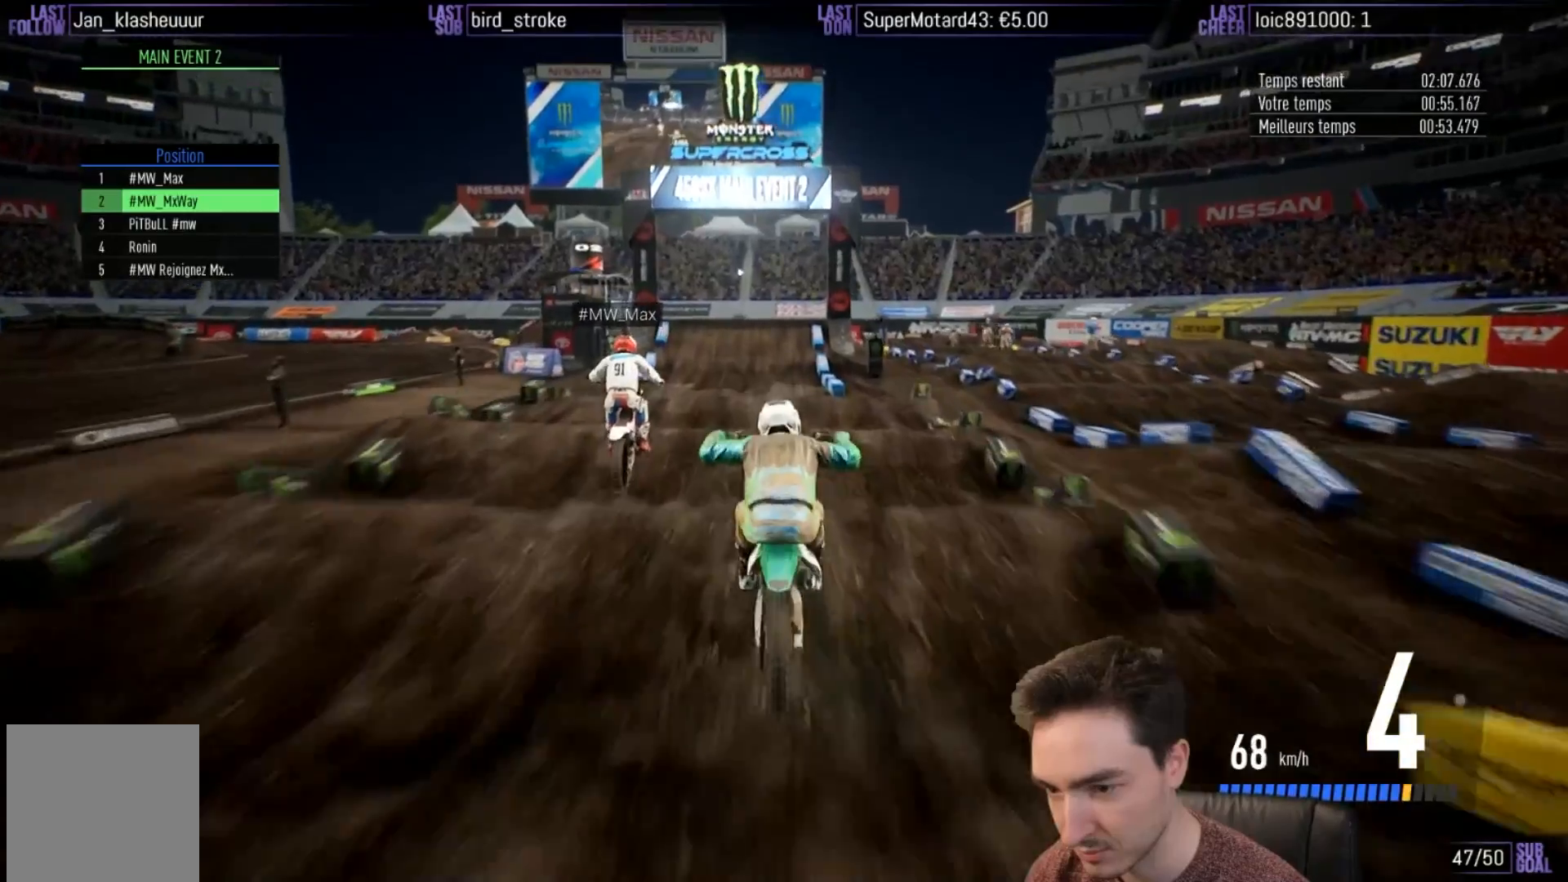
{"buttons": ["R2"], "left_stick": "down", "right_stick": "down", "events": []}
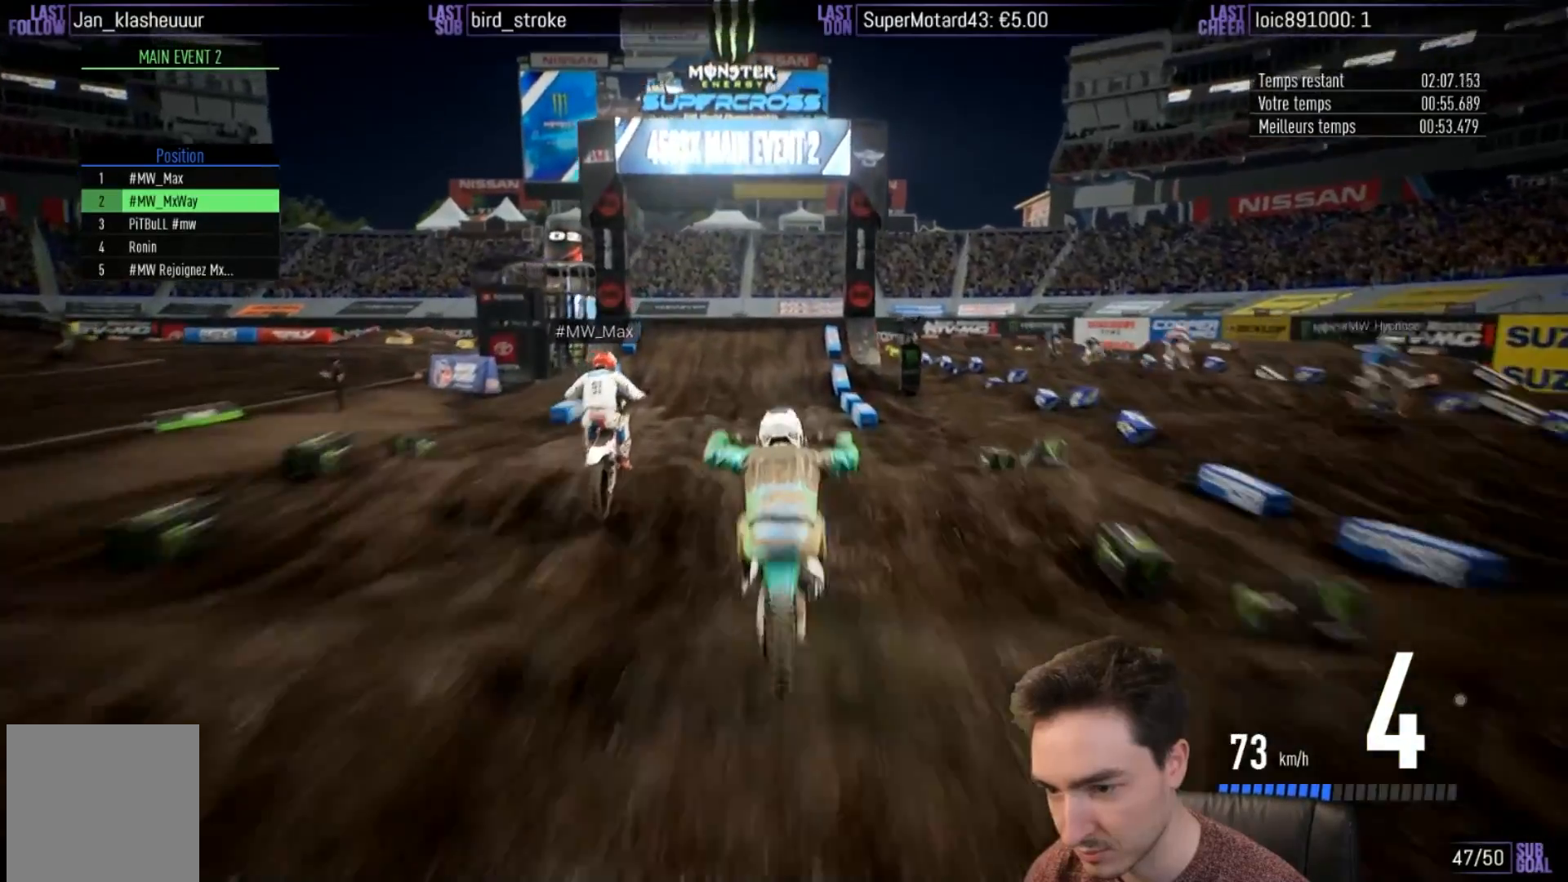
{"buttons": ["R2"], "left_stick": "center", "right_stick": "center", "events": [[83, "right_stick", "center"], [117, "left_stick", "center"], [150, "right_stick", "up"], [217, "left_stick", "up"], [383, "left_stick", "center"], [433, "right_stick", "center"]]}
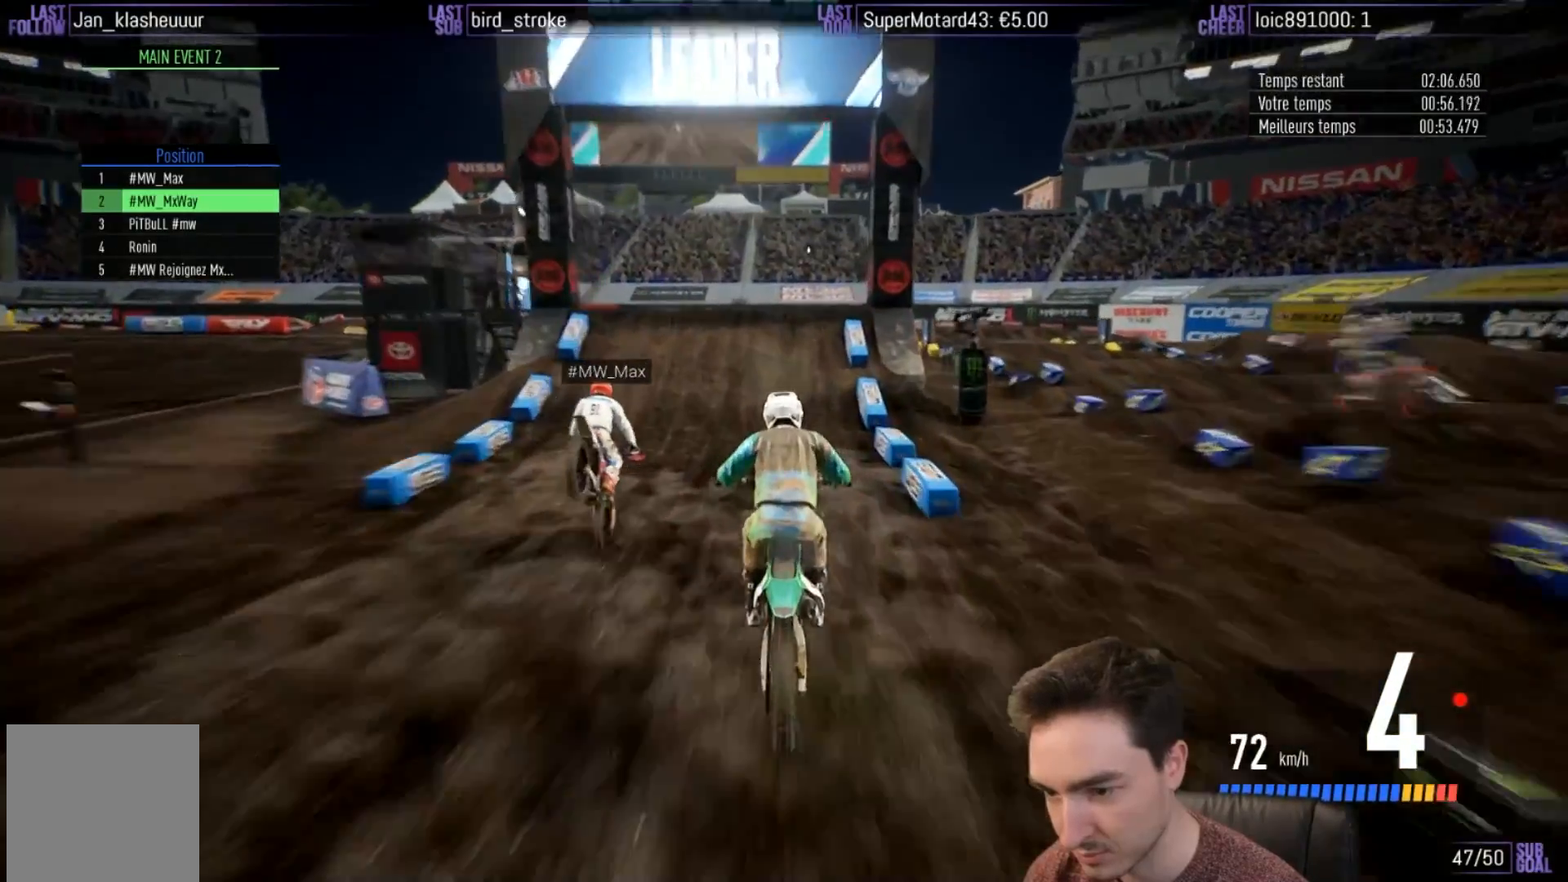
{"buttons": ["R2"], "left_stick": "center", "right_stick": "center", "events": [[83, "left_stick", "right"], [183, "left_stick", "center"]]}
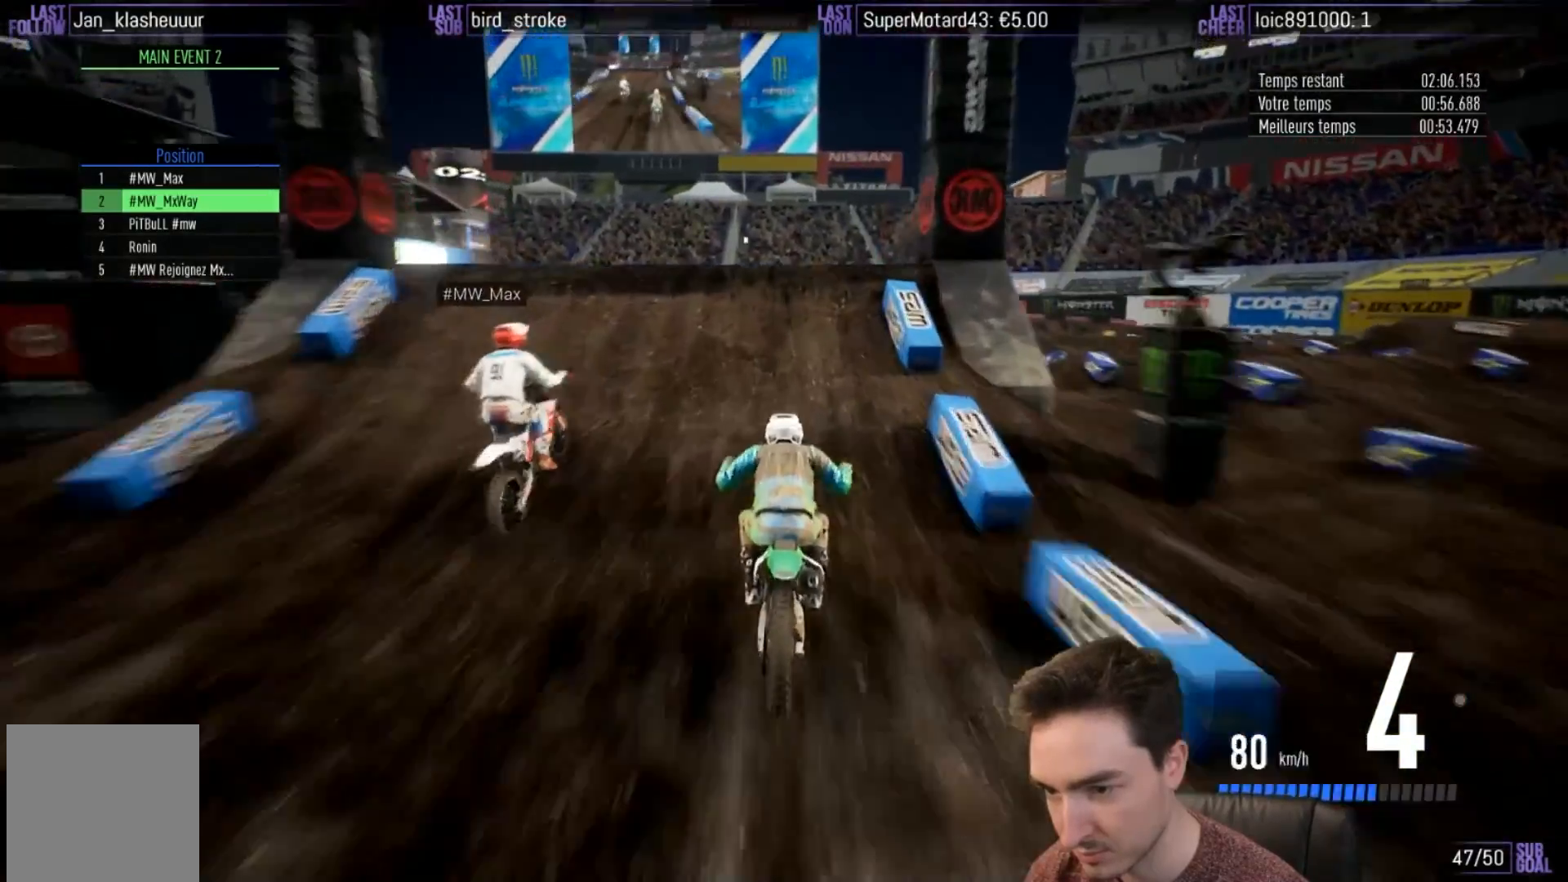
{"buttons": [], "left_stick": "left", "right_stick": "up", "events": [[150, "R2", "up"], [150, "left_stick", "left"], [150, "right_stick", "right"], [433, "right_stick", "up"]]}
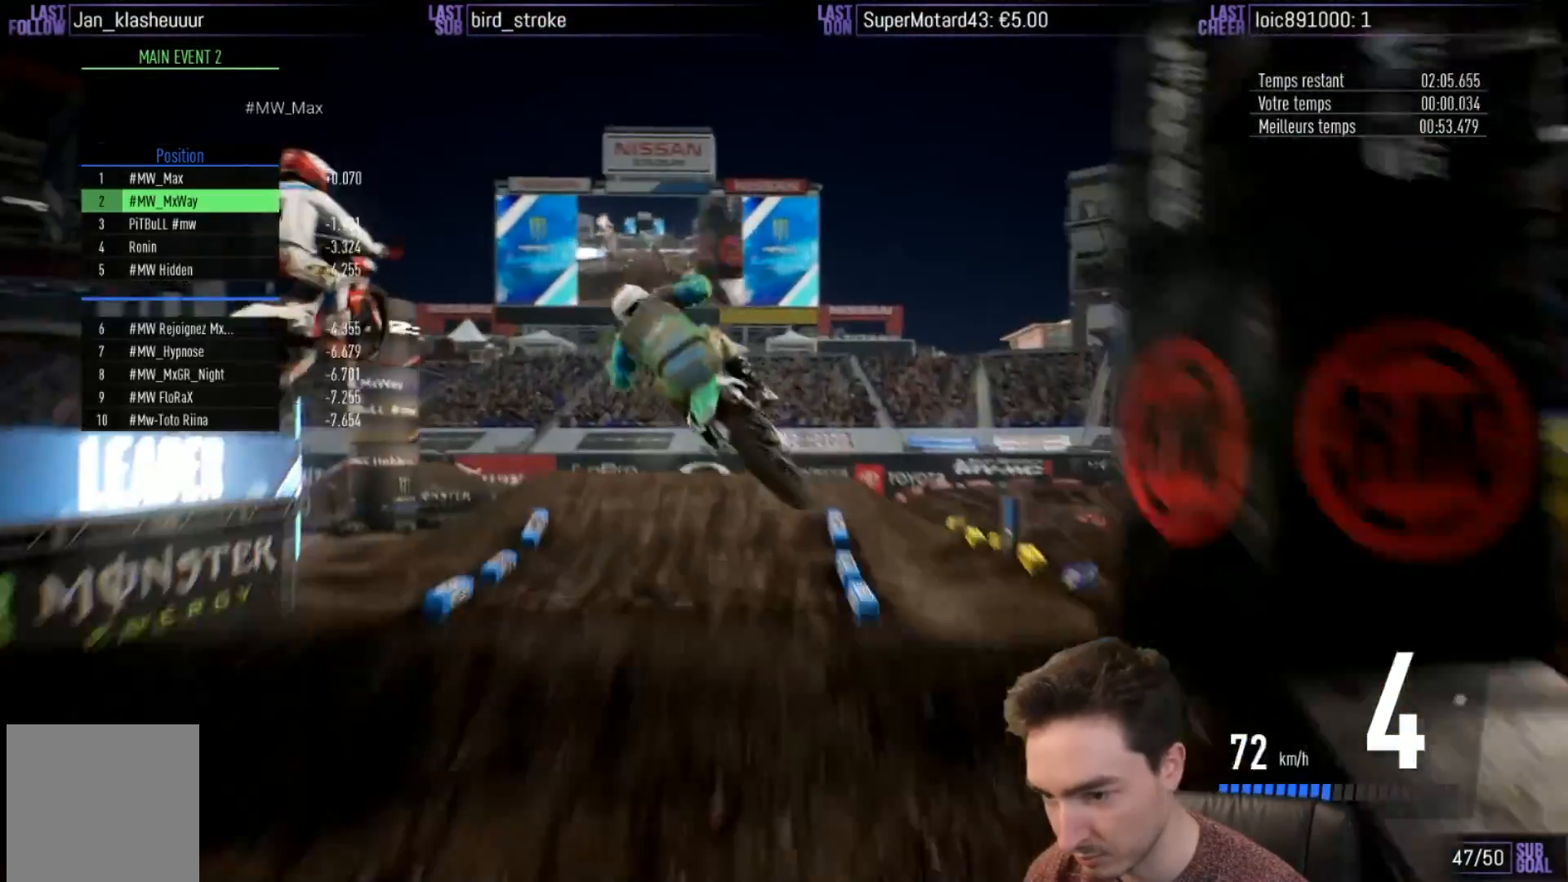
{"buttons": [], "left_stick": "center", "right_stick": "center", "events": [[50, "left_stick", "up"], [383, "right_stick", "center"], [417, "left_stick", "right"], [483, "left_stick", "center"]]}
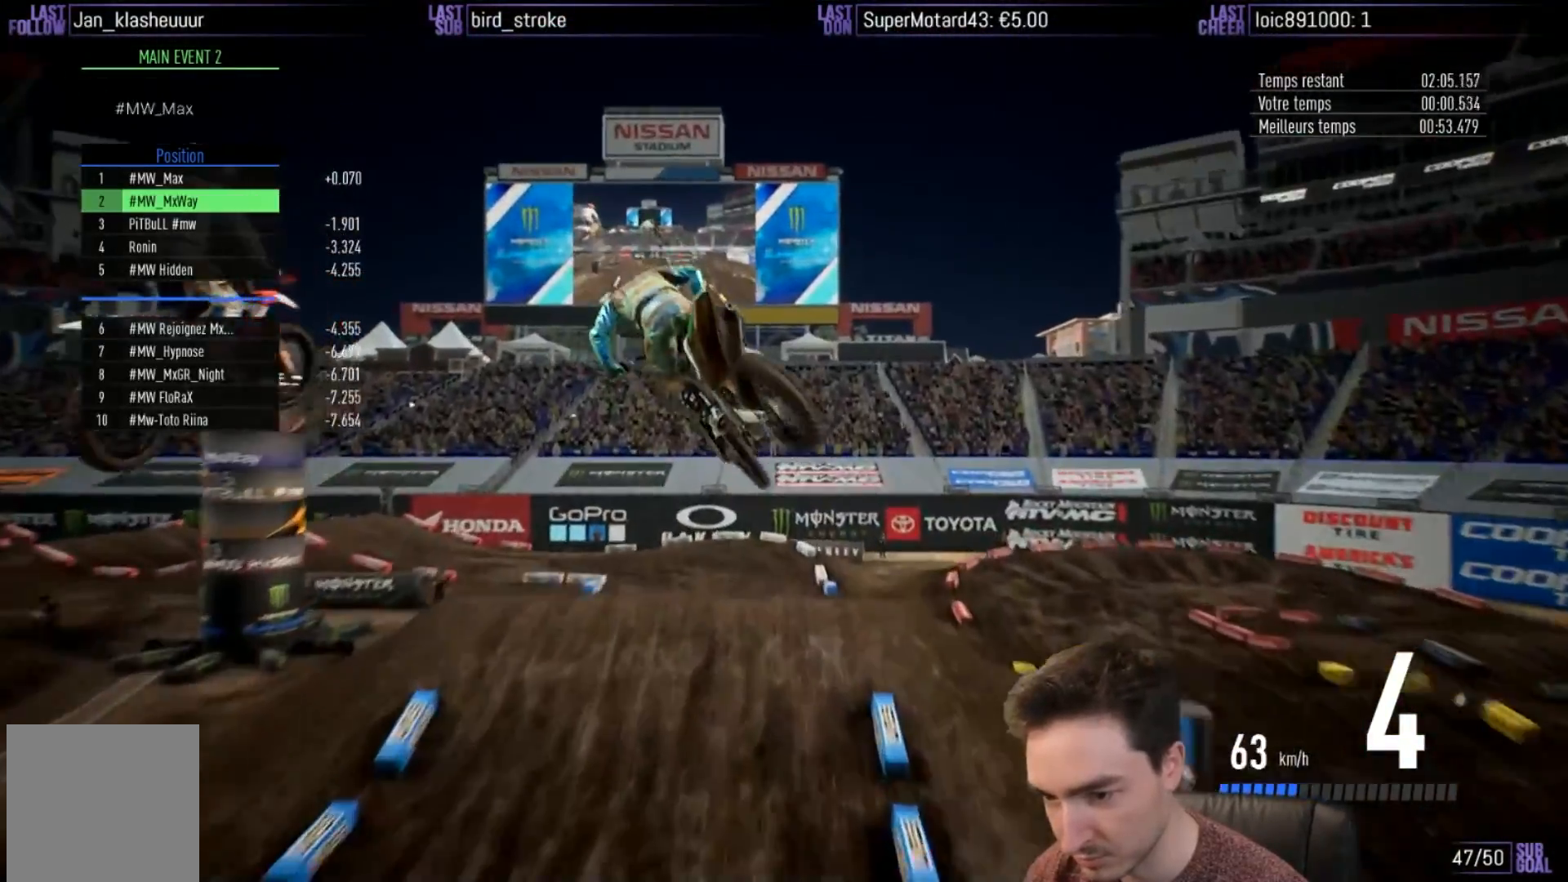
{"buttons": [], "left_stick": "center", "right_stick": "center", "events": []}
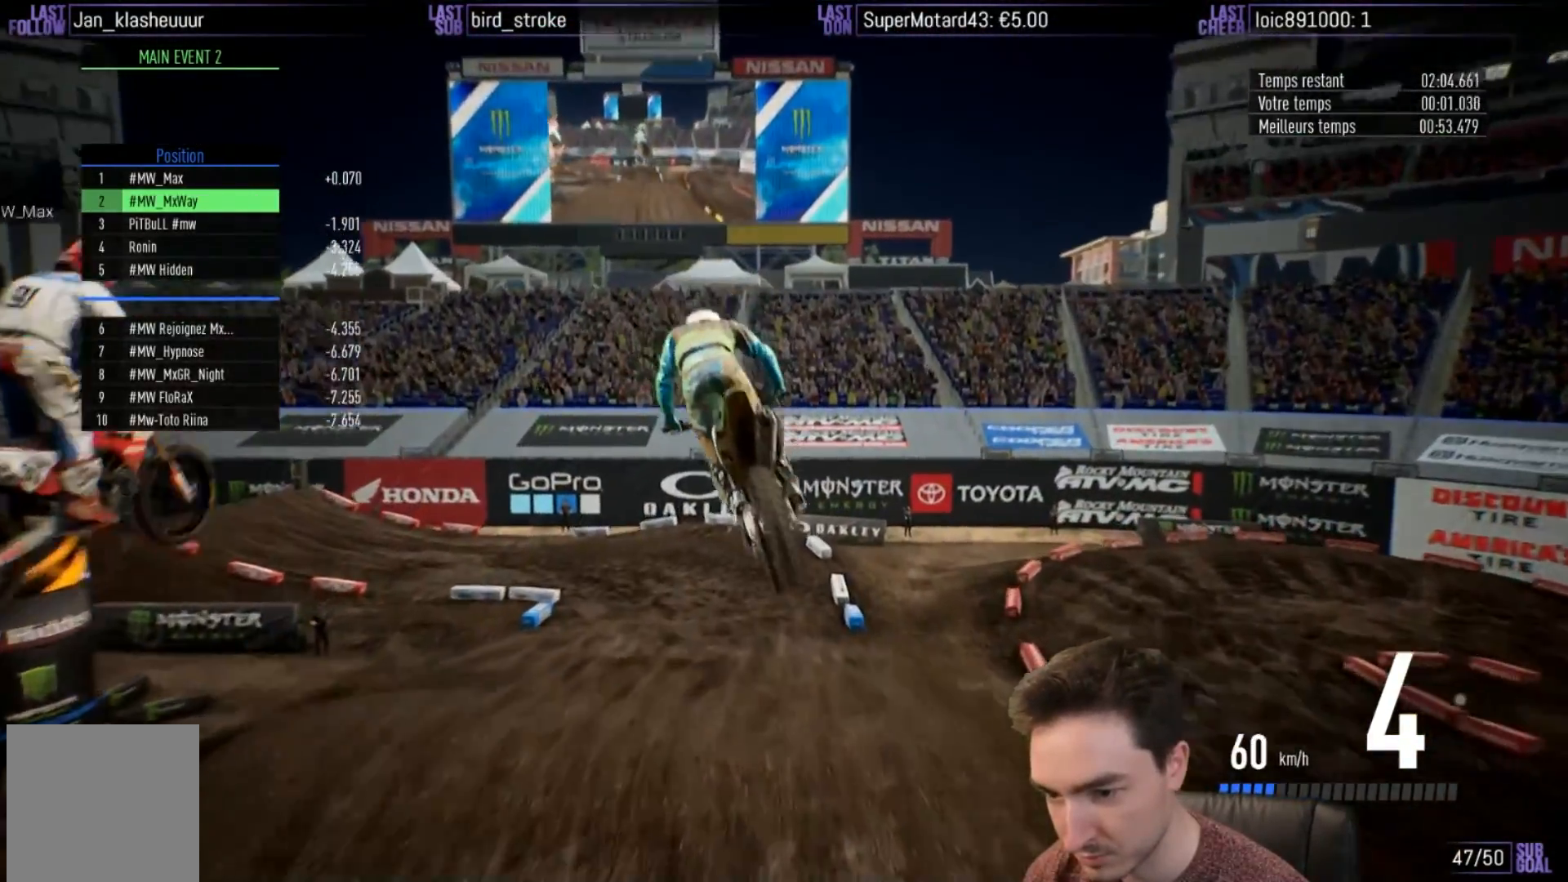
{"buttons": ["R2"], "left_stick": "left", "right_stick": "center", "events": [[150, "R2", "down"], [233, "X", "down"], [283, "X", "up"], [283, "left_stick", "left"]]}
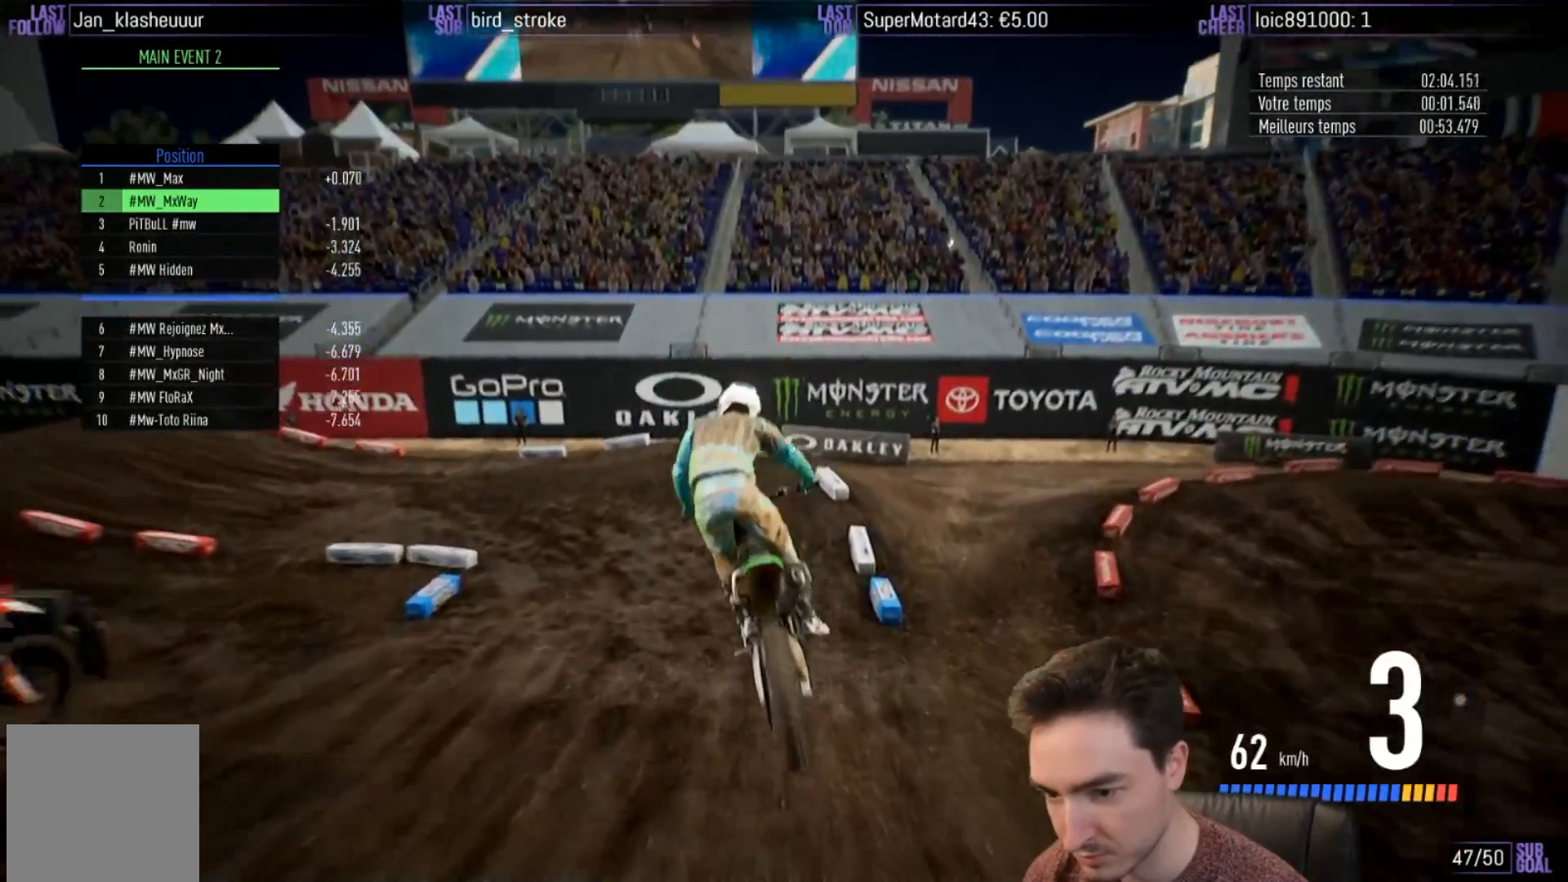
{"buttons": ["R2"], "left_stick": "left", "right_stick": "center", "events": []}